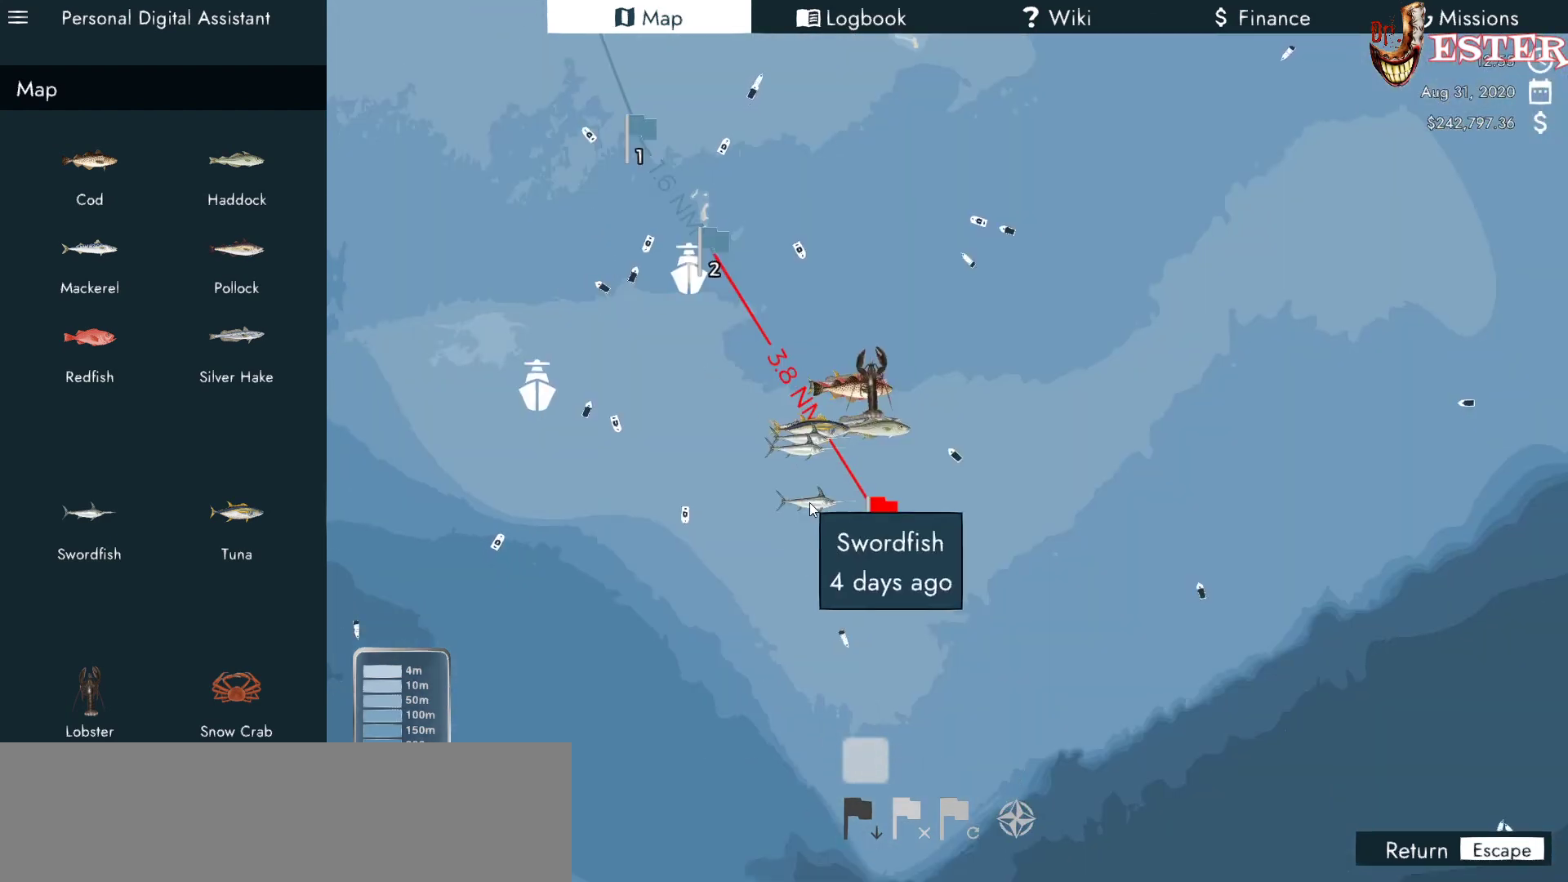
Gameplay with keyboard and mouse; each line is a JSON object with the keys and mouse buttons held at the frame after it. "events" lists presses ("down") and releases ("up") of "a", "ctrl", "d", "escape", "f1", "f10", "f11", "f12", "f2", "f3", "f4", "f5", "f6", "f7", "f8", "f9", "s", "shift", "space", "w", "mouse_left", "mouse_wheel" and "mouse_right" between this image and that frame as [ms after this image, input, new state], when the widget could be followed in between. "mouse_left", "mouse_wheel", "mouse_right" = the "left", "wheel", "right" buttons of the "mouse" list. No other keys are recorded. "wheel" means that the mouse wheel is clicked or scrolled. Not read: mouse_move.
{"keys": [], "mouse": [], "events": []}
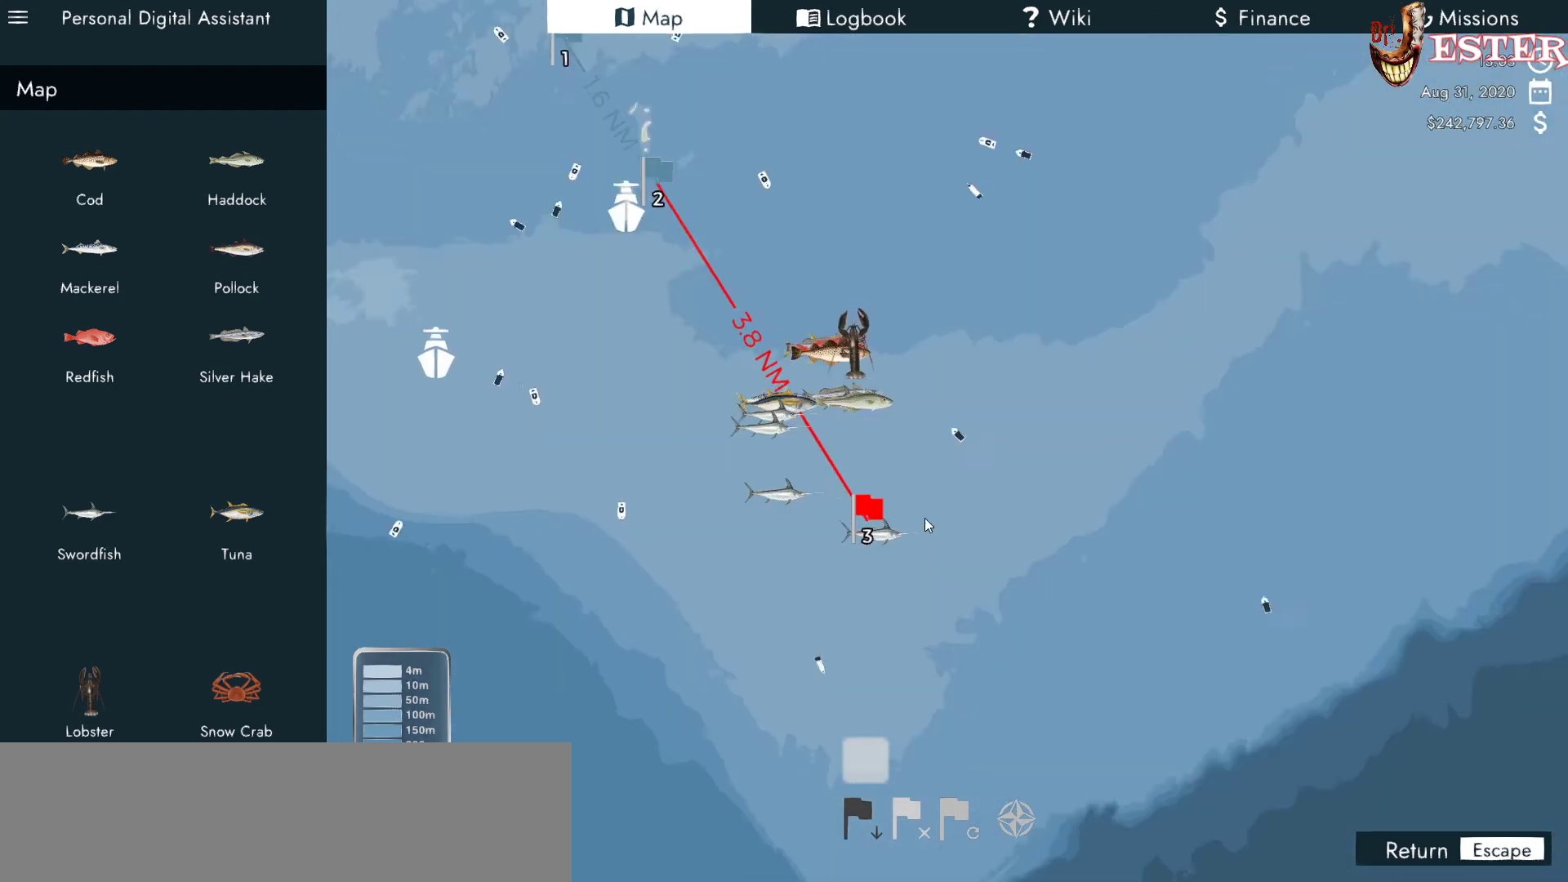
{"keys": [], "mouse": [], "events": []}
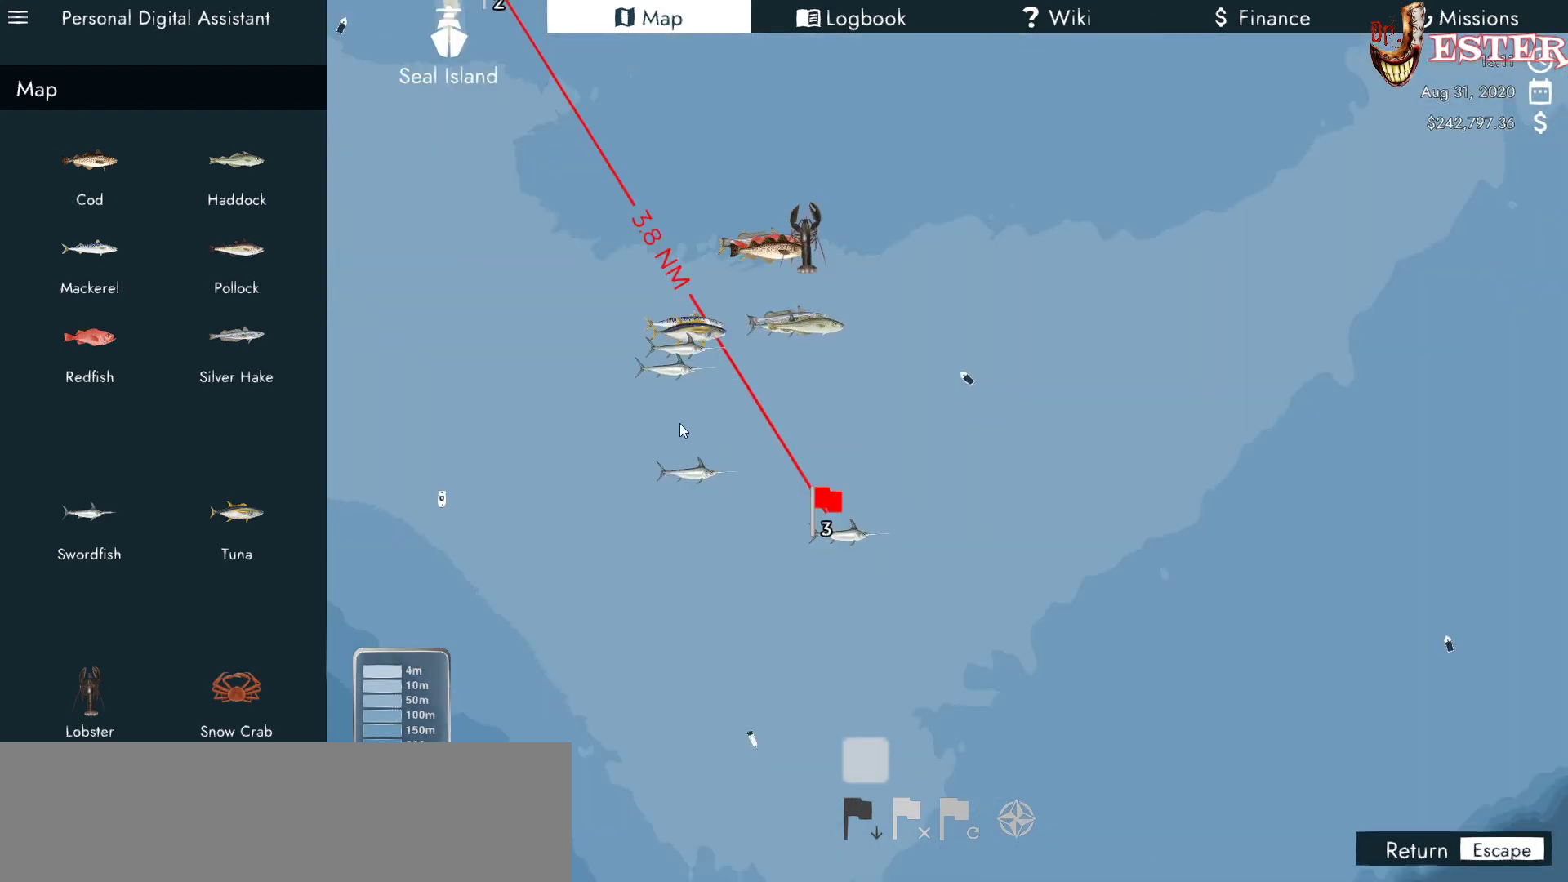
{"keys": [], "mouse": [], "events": []}
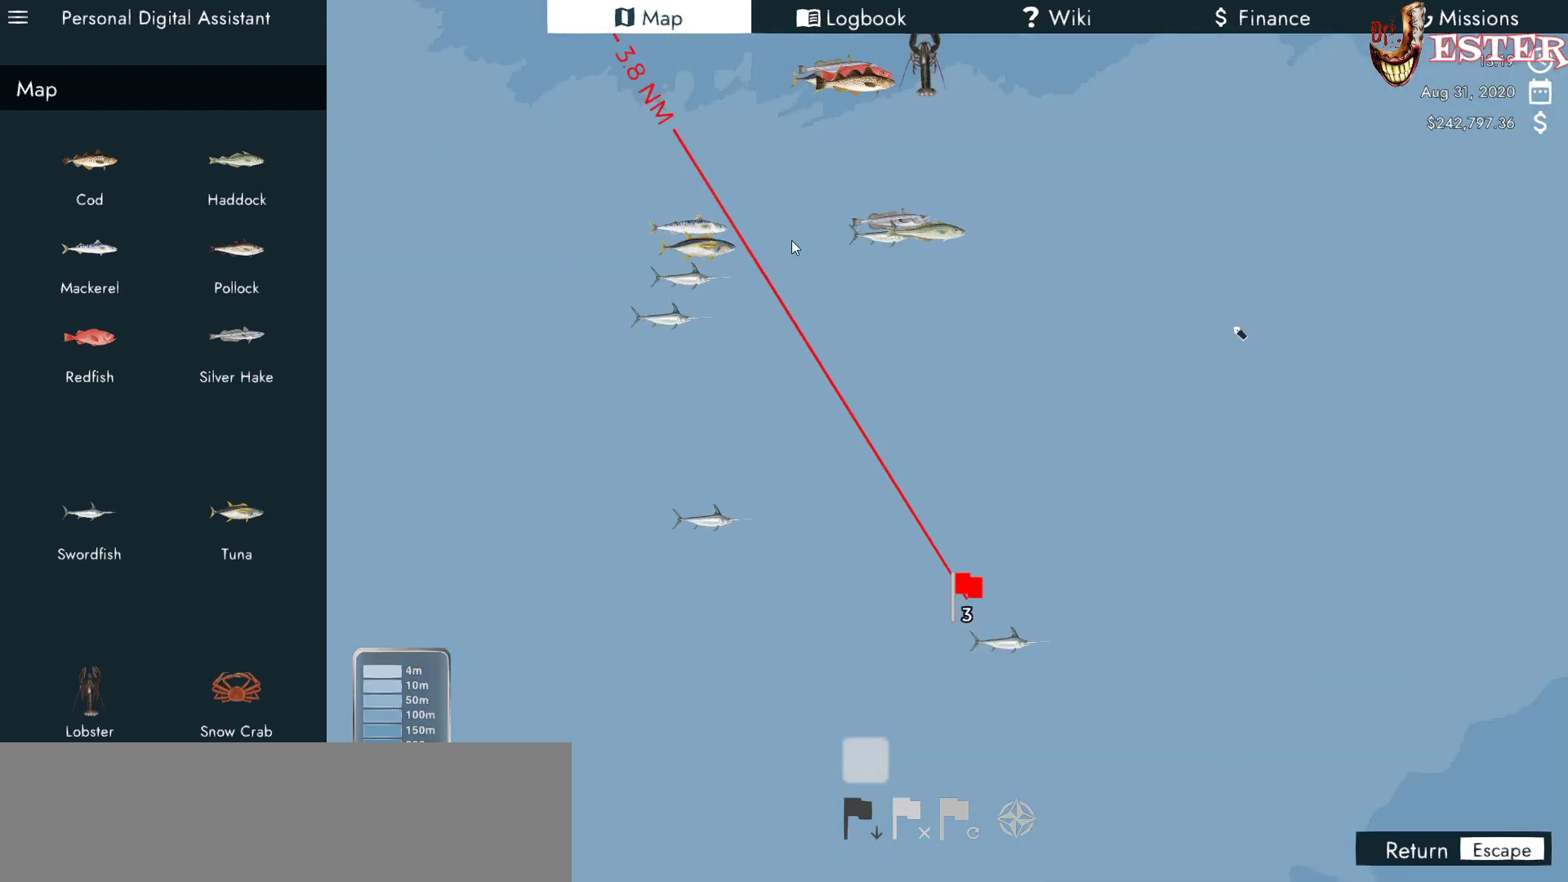
{"keys": [], "mouse": [], "events": [[233, "mouse_right", "down"], [500, "mouse_right", "up"]]}
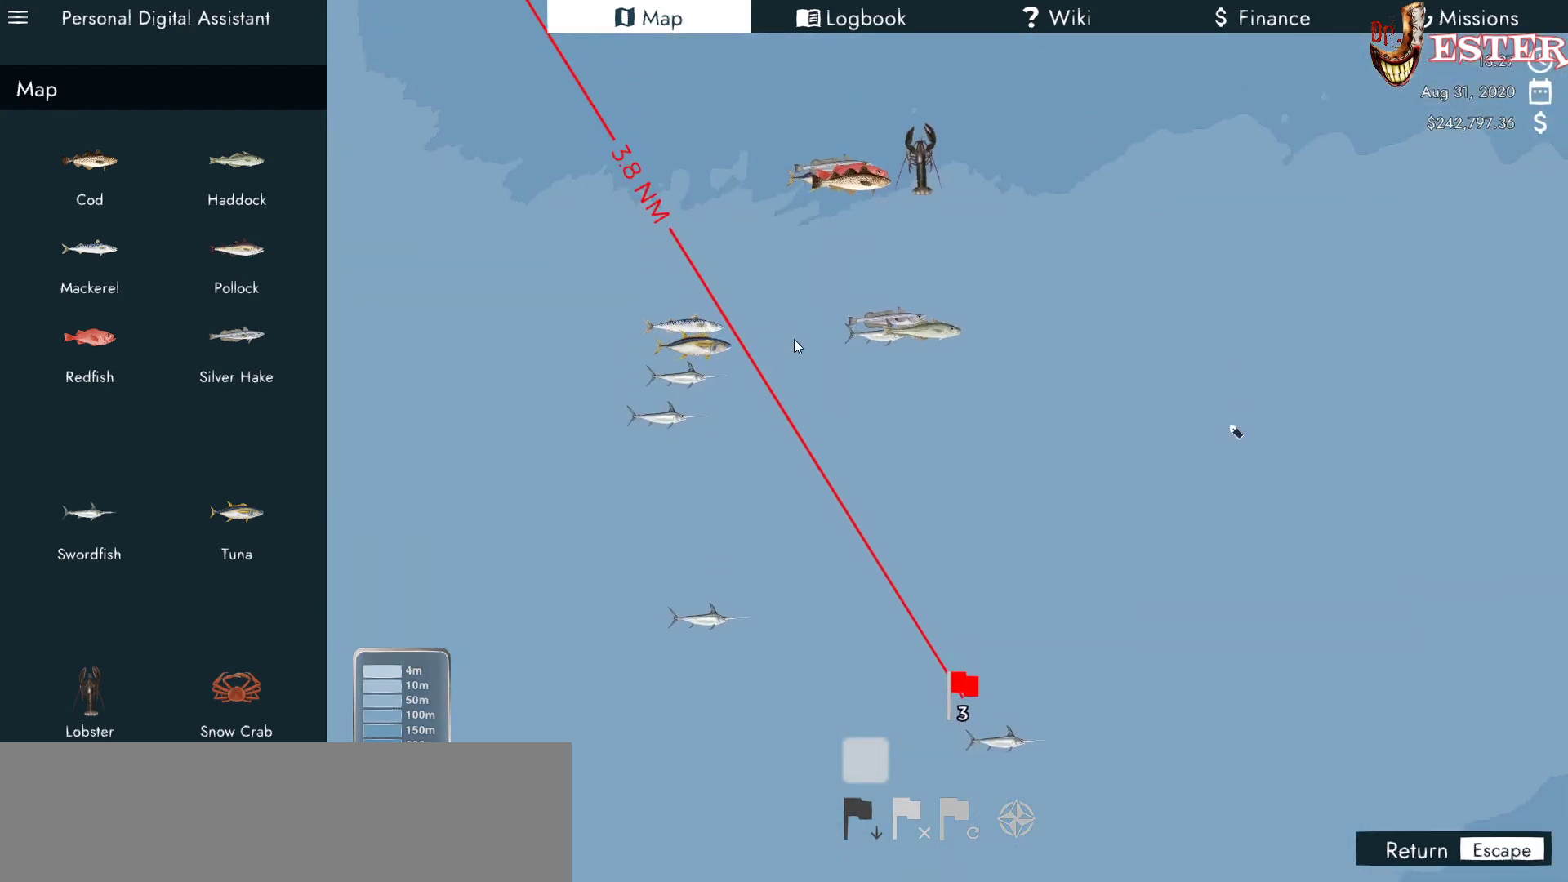
{"keys": [], "mouse": [], "events": []}
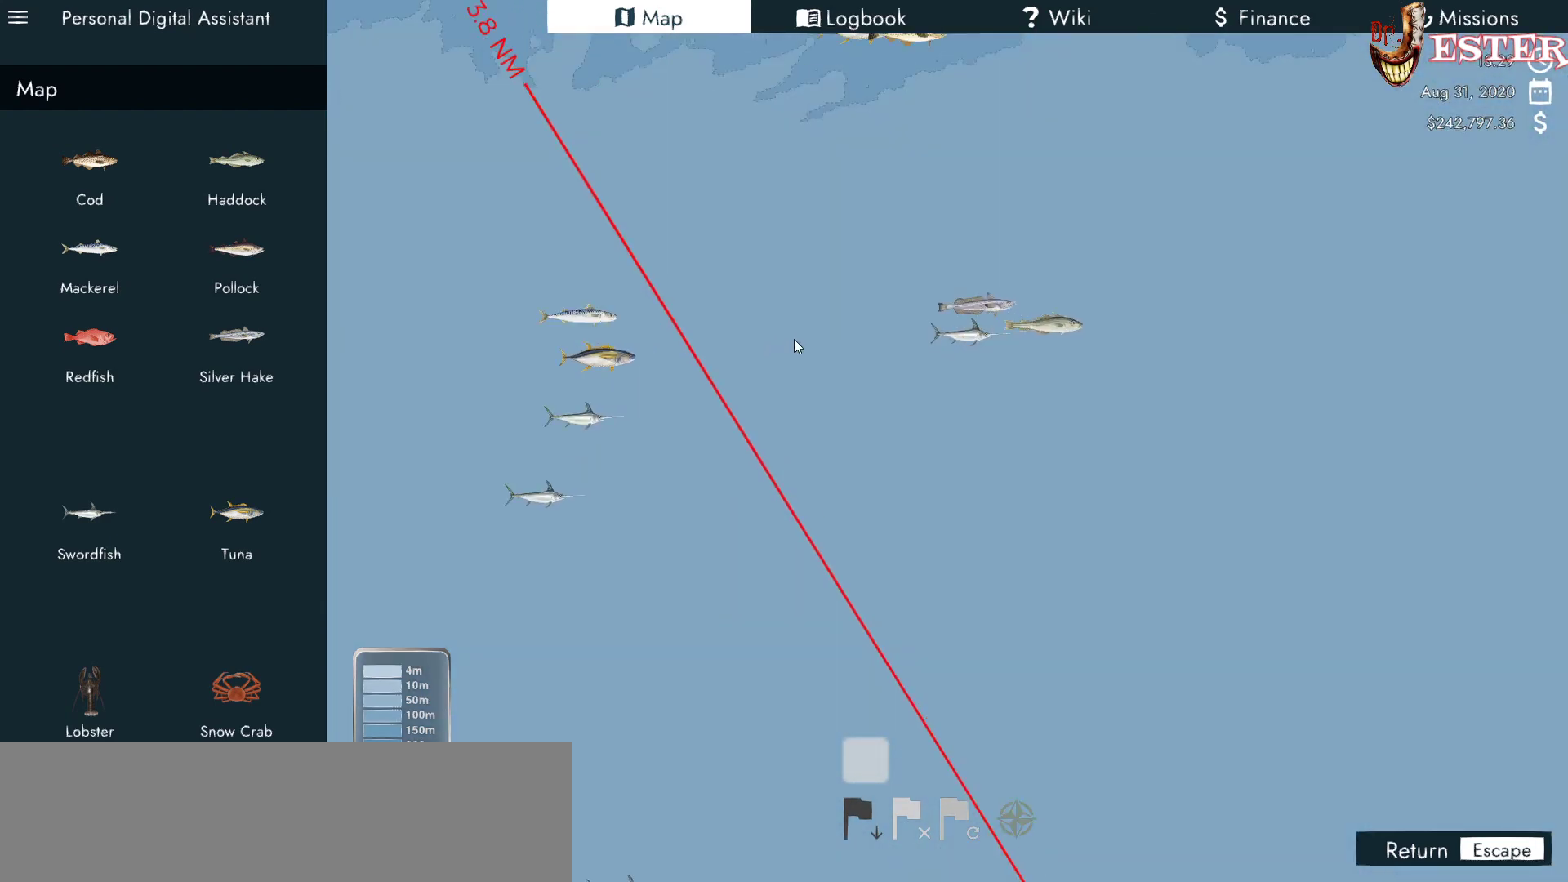
{"keys": [], "mouse": [], "events": []}
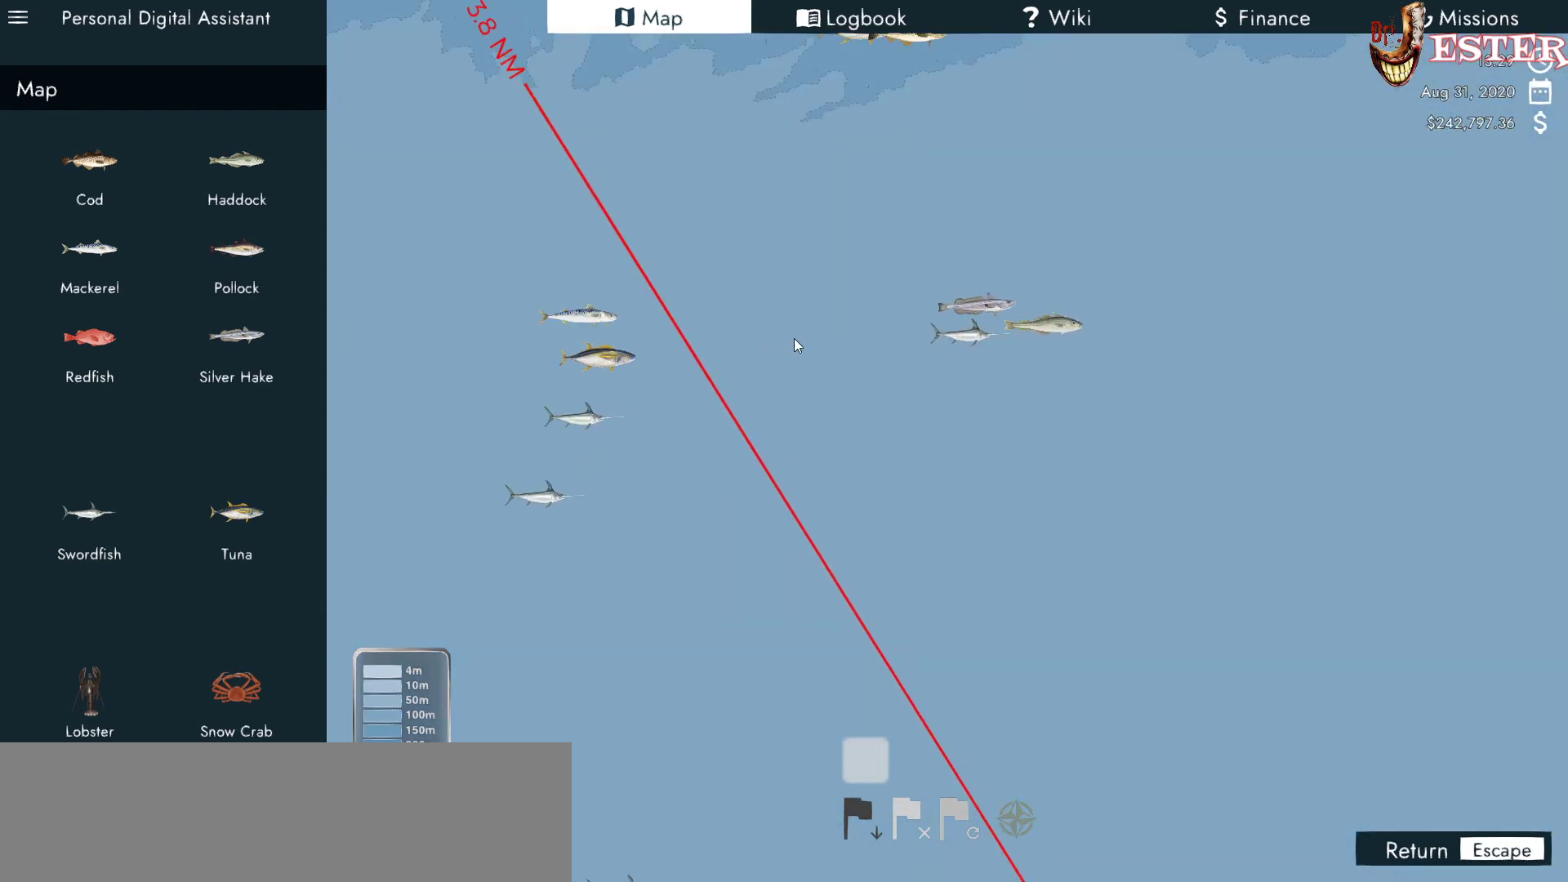
{"keys": [], "mouse": [], "events": []}
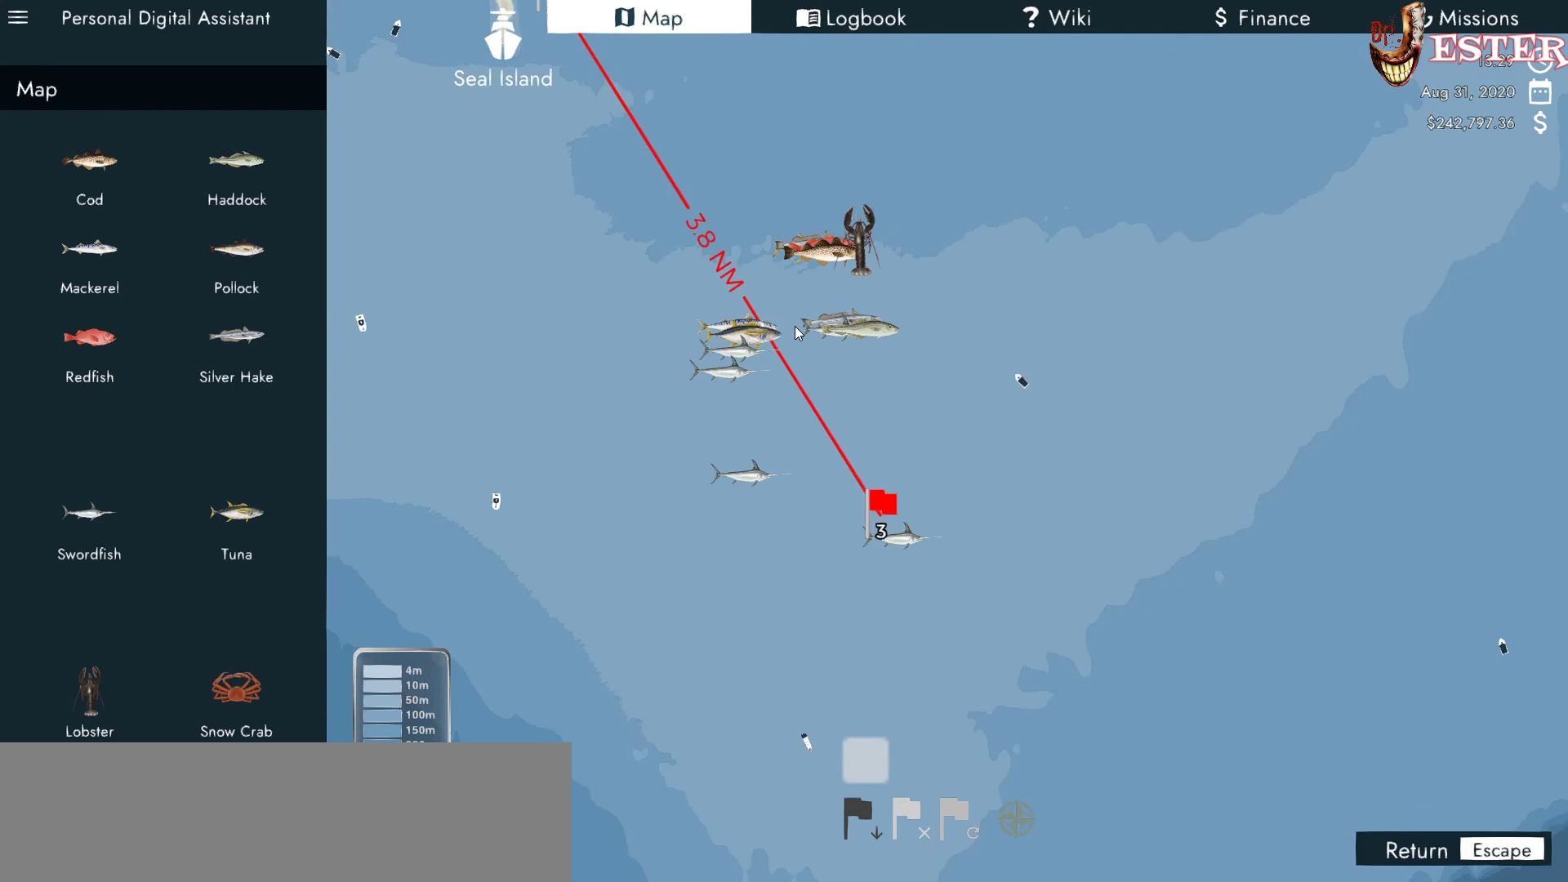
{"keys": [], "mouse": ["right"], "events": [[433, "mouse_right", "down"]]}
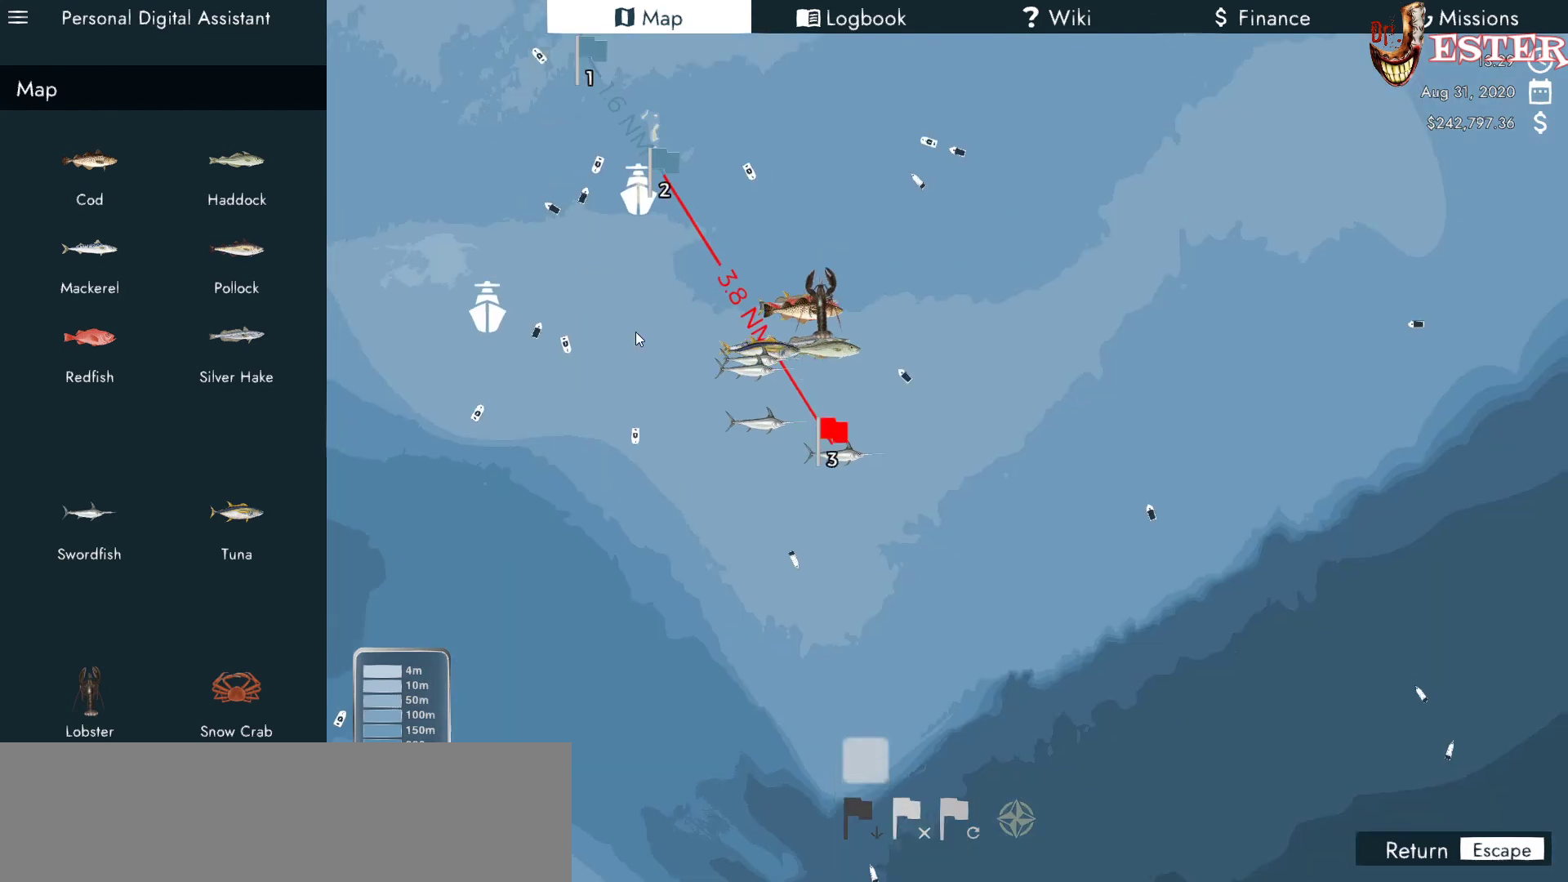
{"keys": [], "mouse": [], "events": [[200, "mouse_right", "up"]]}
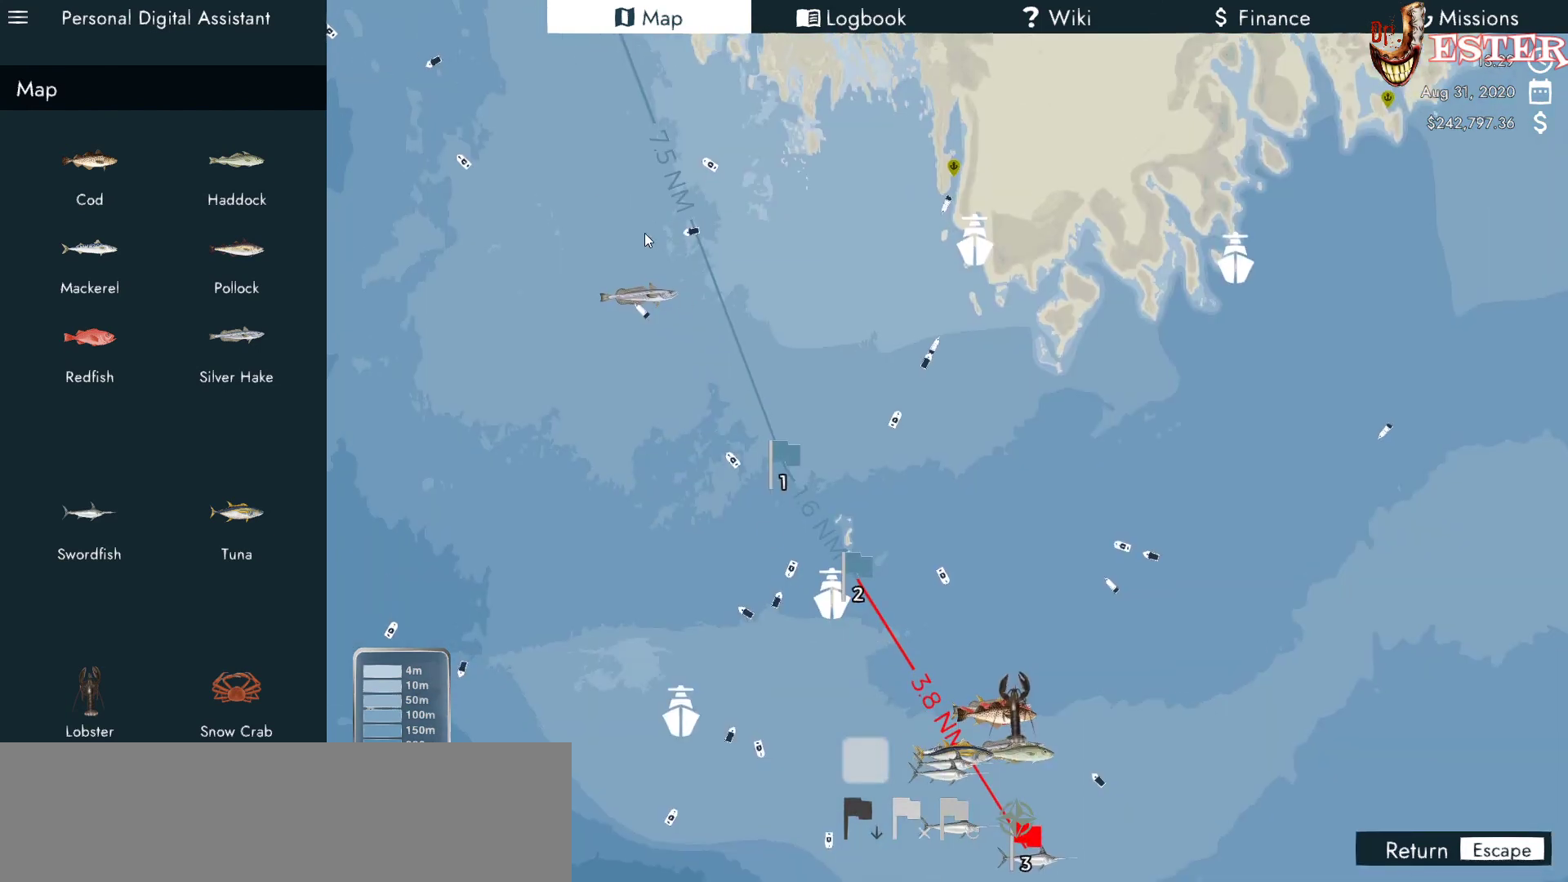
{"keys": [], "mouse": [], "events": [[33, "mouse_right", "down"], [333, "mouse_right", "up"]]}
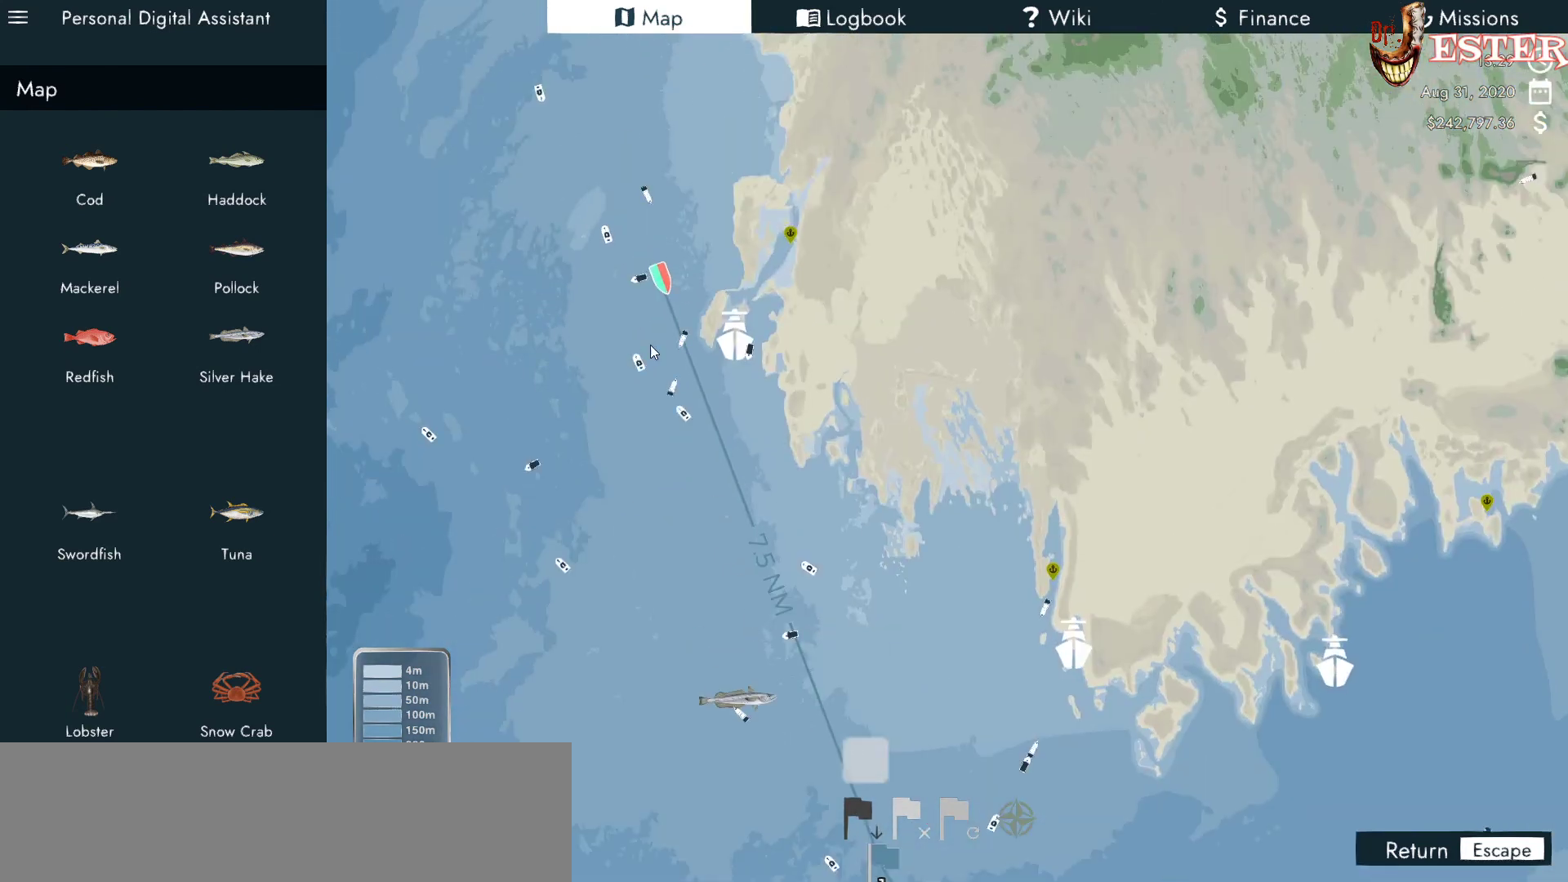
{"keys": [], "mouse": [], "events": []}
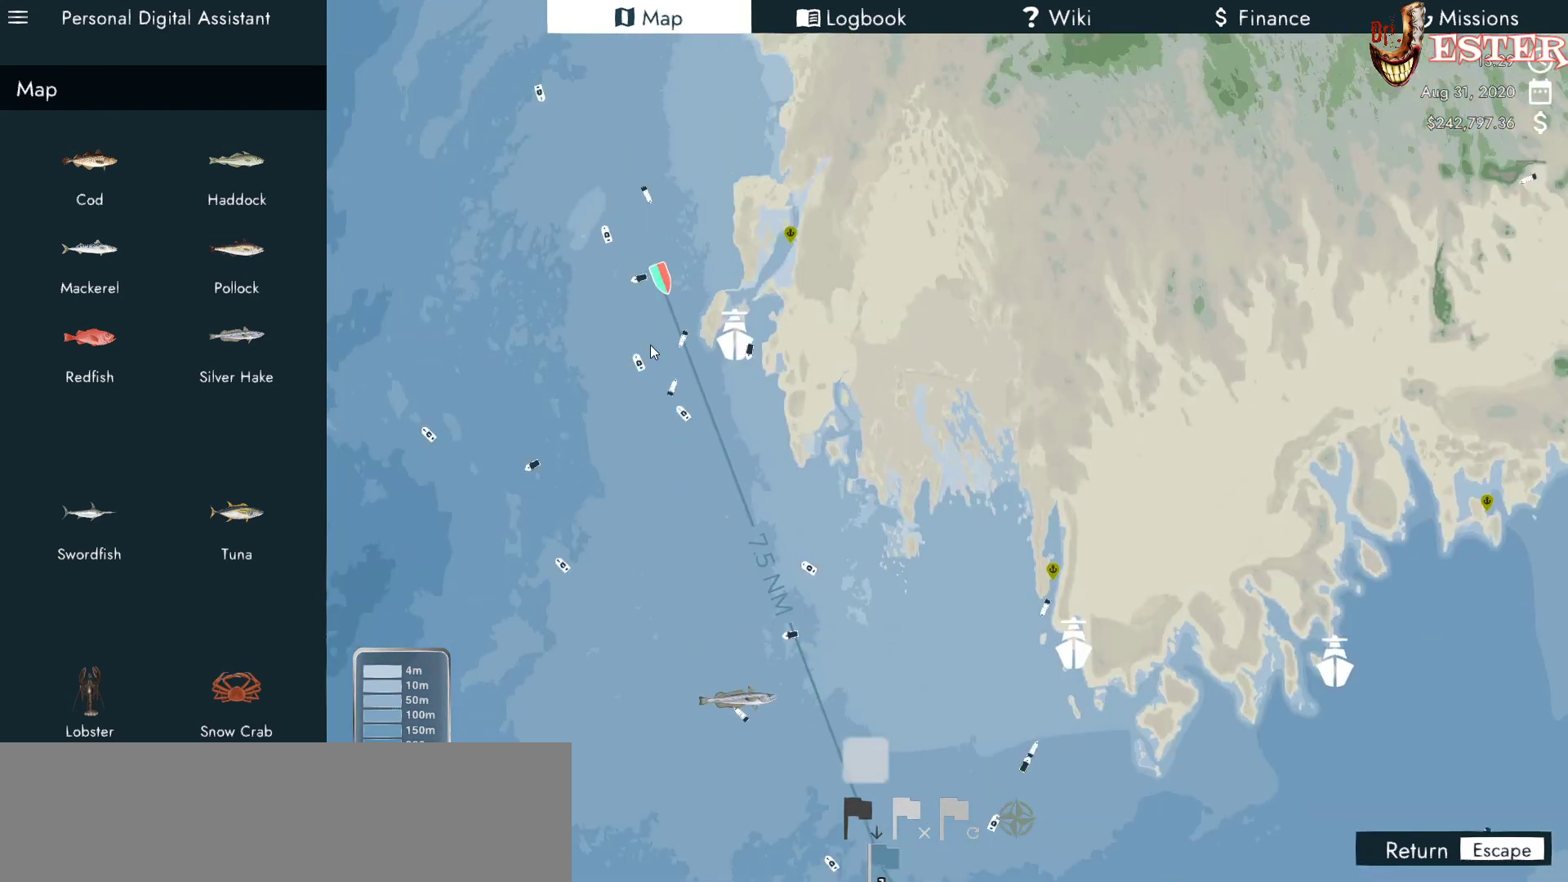
{"keys": [], "mouse": [], "events": []}
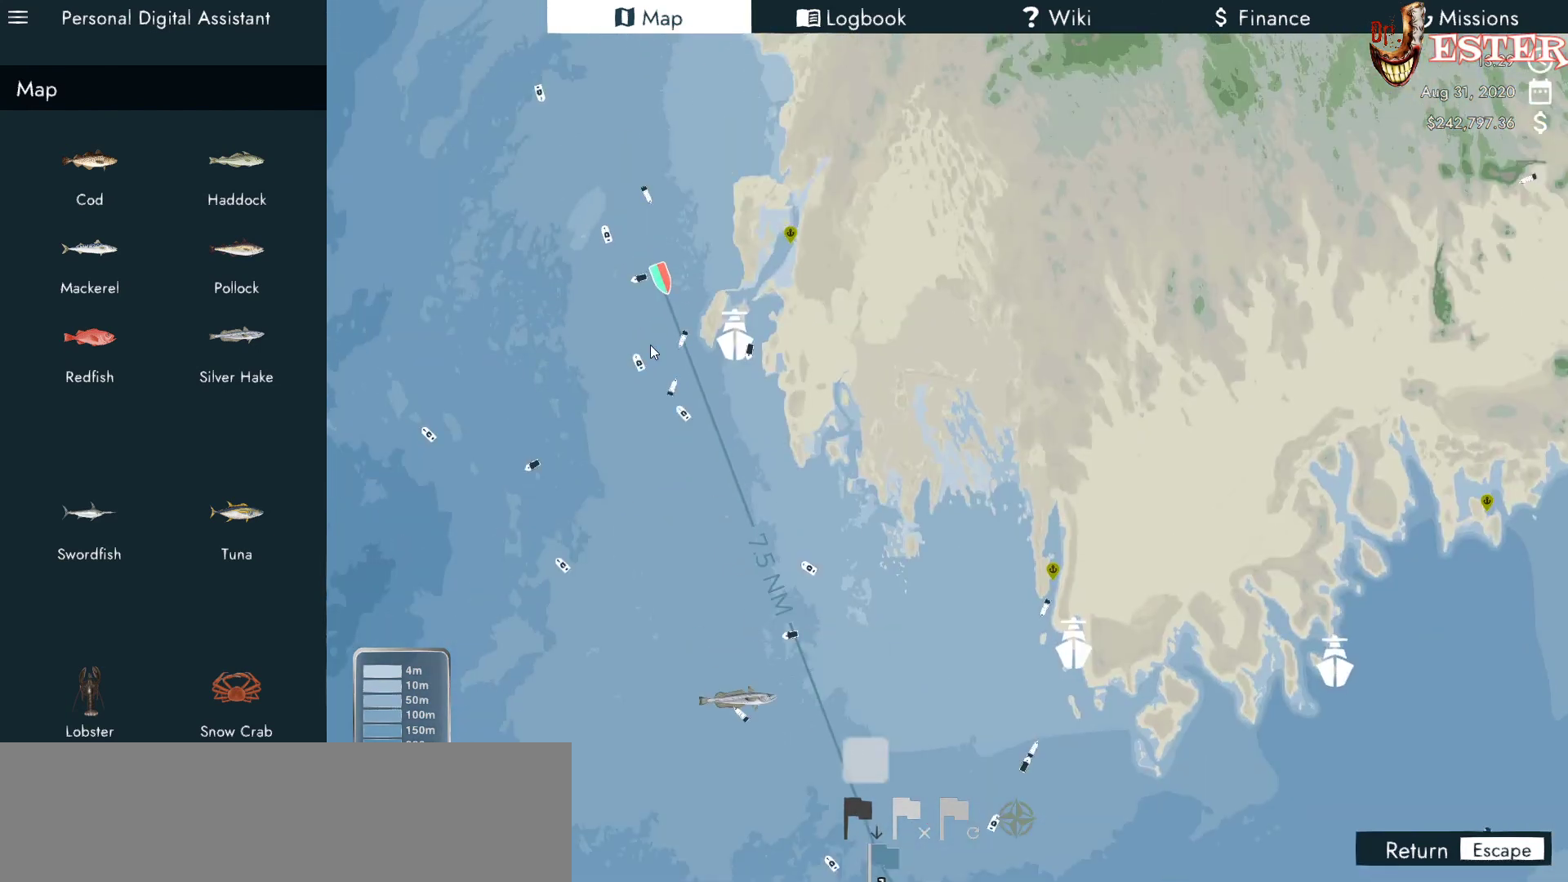
{"keys": [], "mouse": [], "events": []}
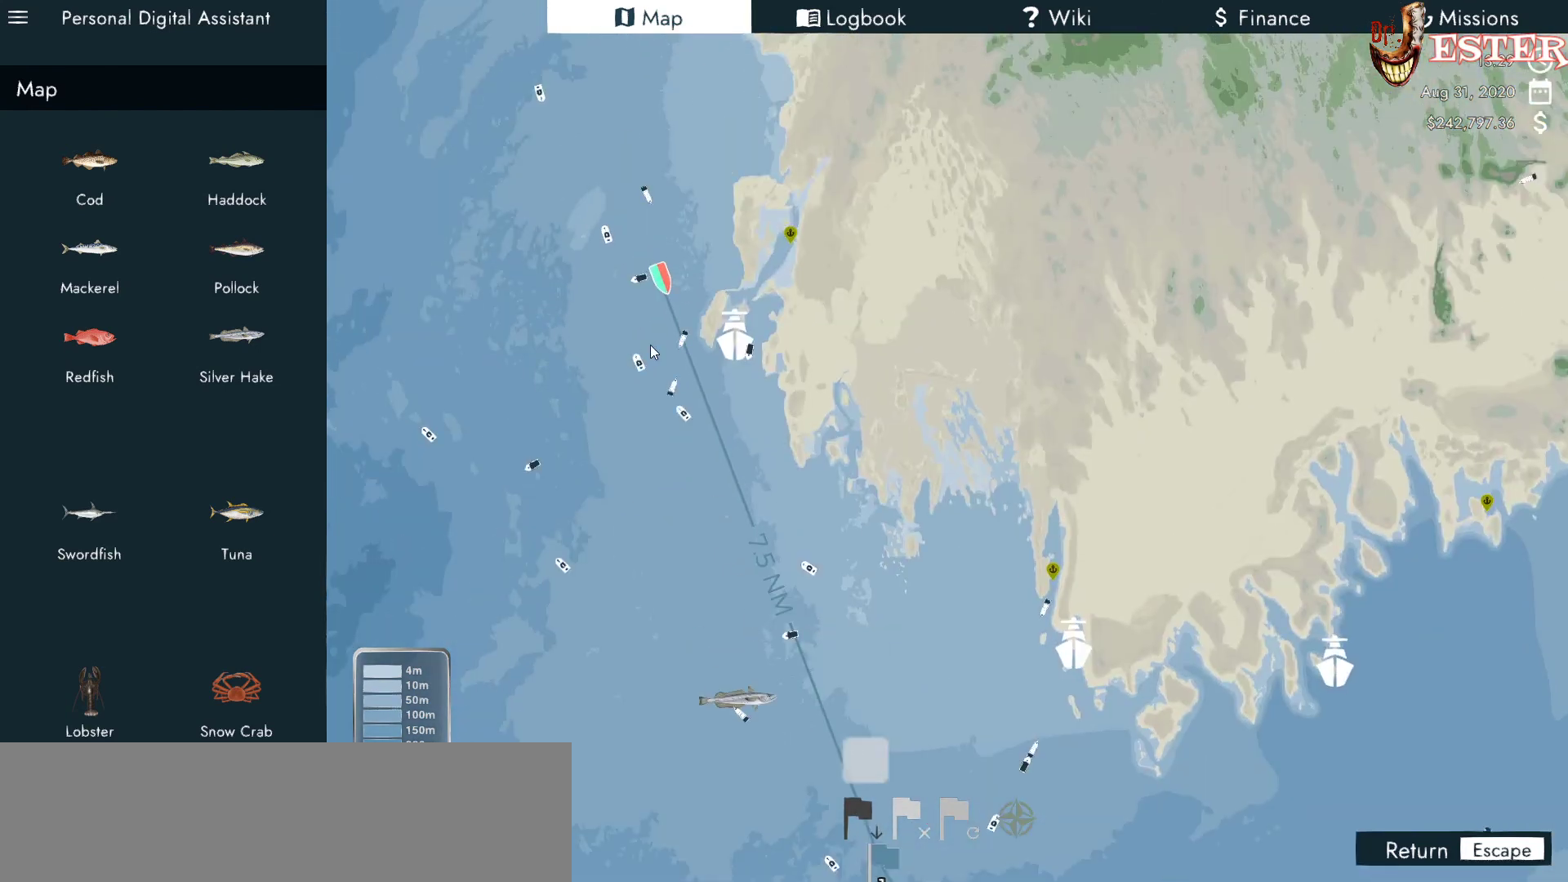
{"keys": [], "mouse": [], "events": []}
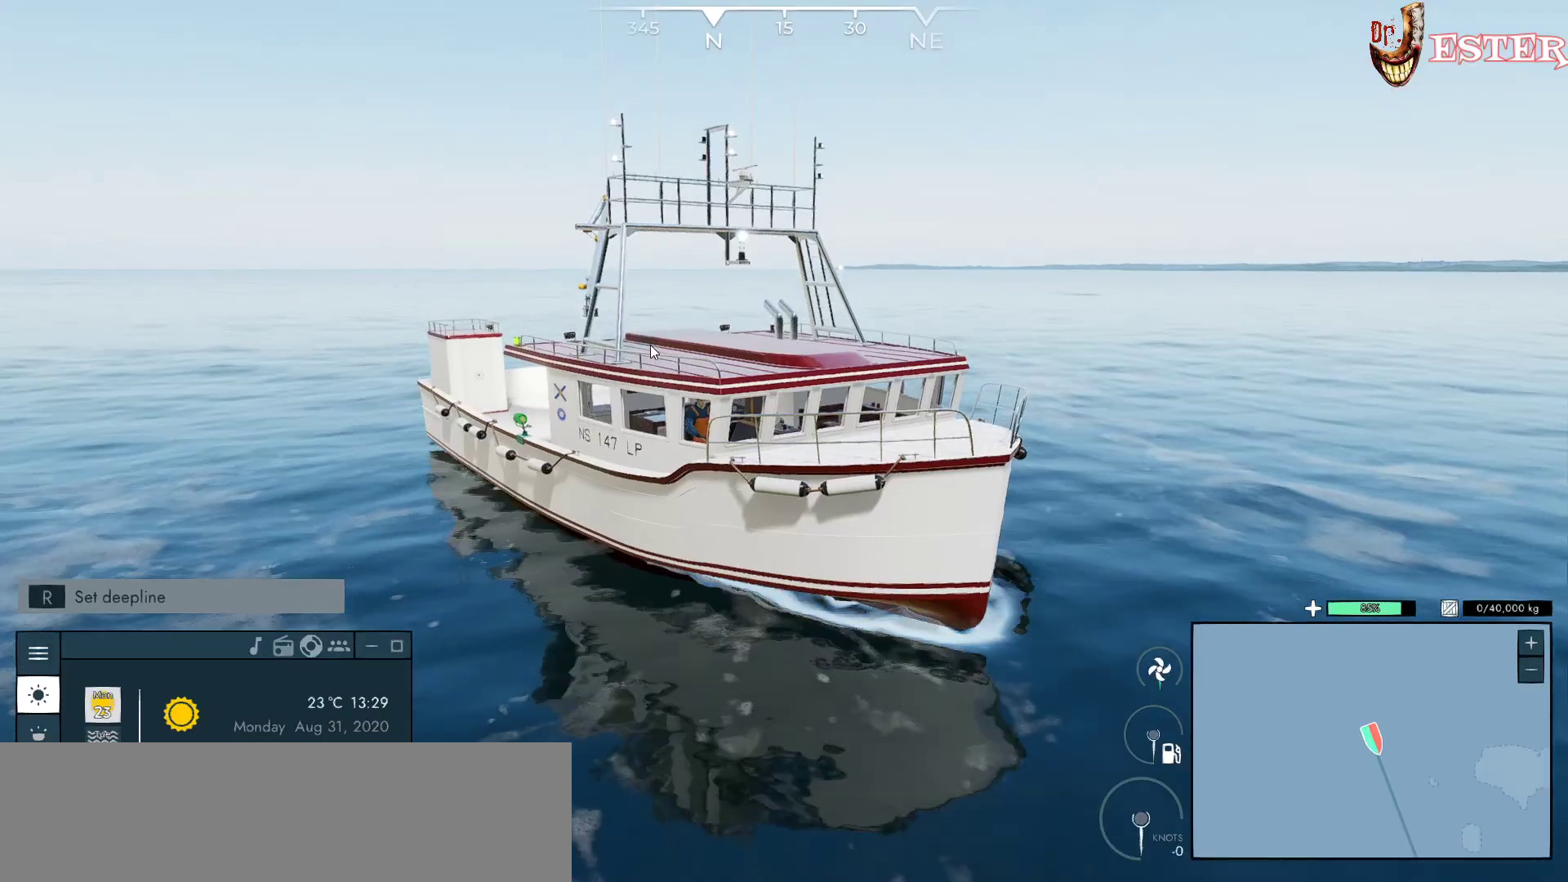
{"keys": [], "mouse": [], "events": []}
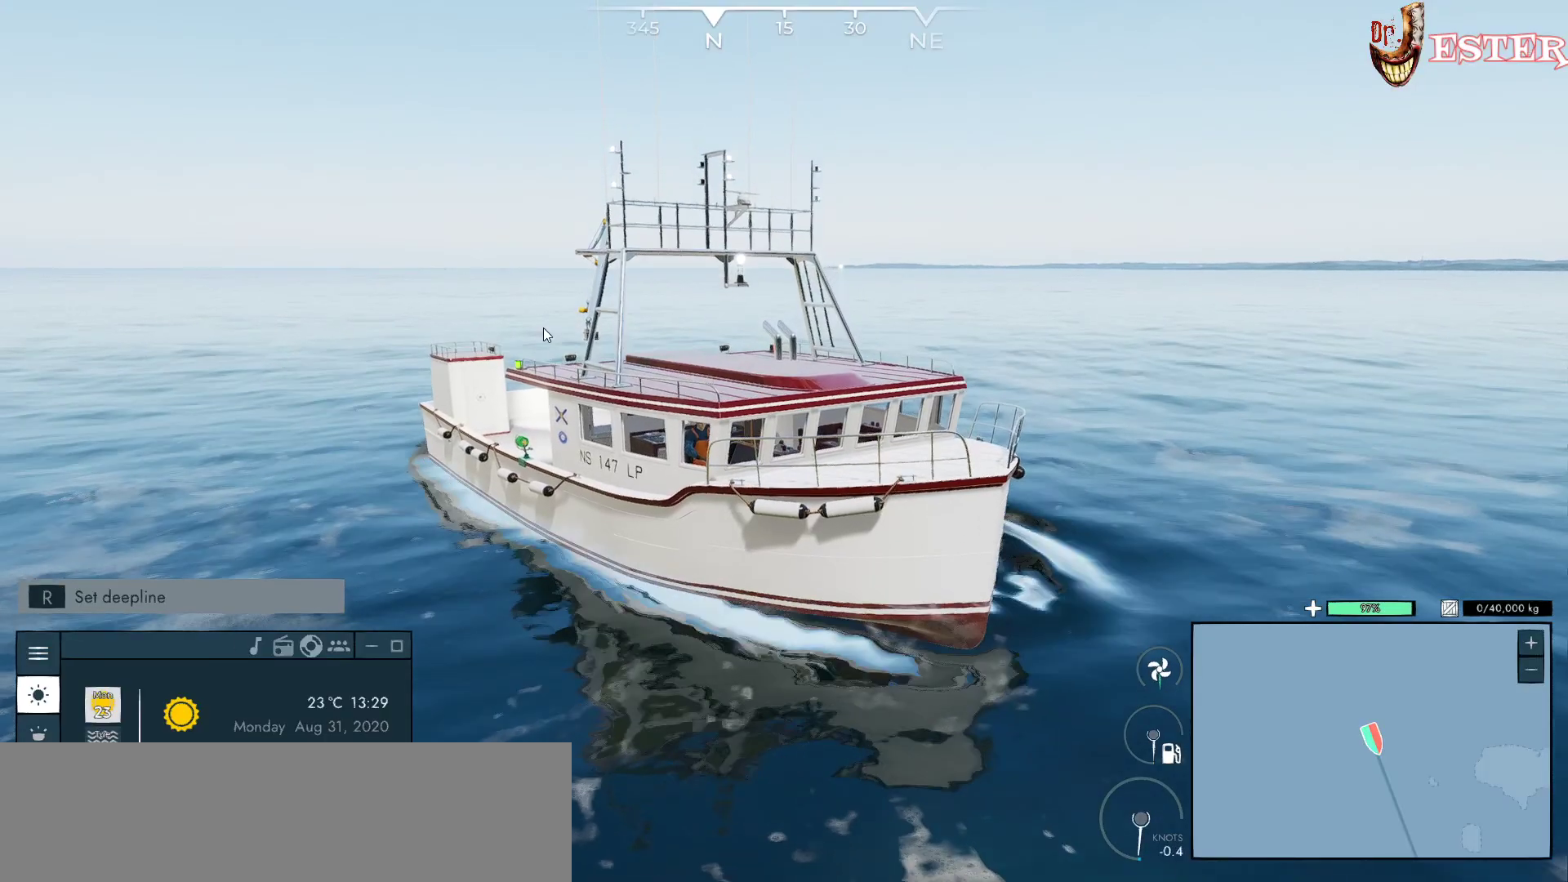
{"keys": [], "mouse": ["right"], "events": [[100, "mouse_right", "down"]]}
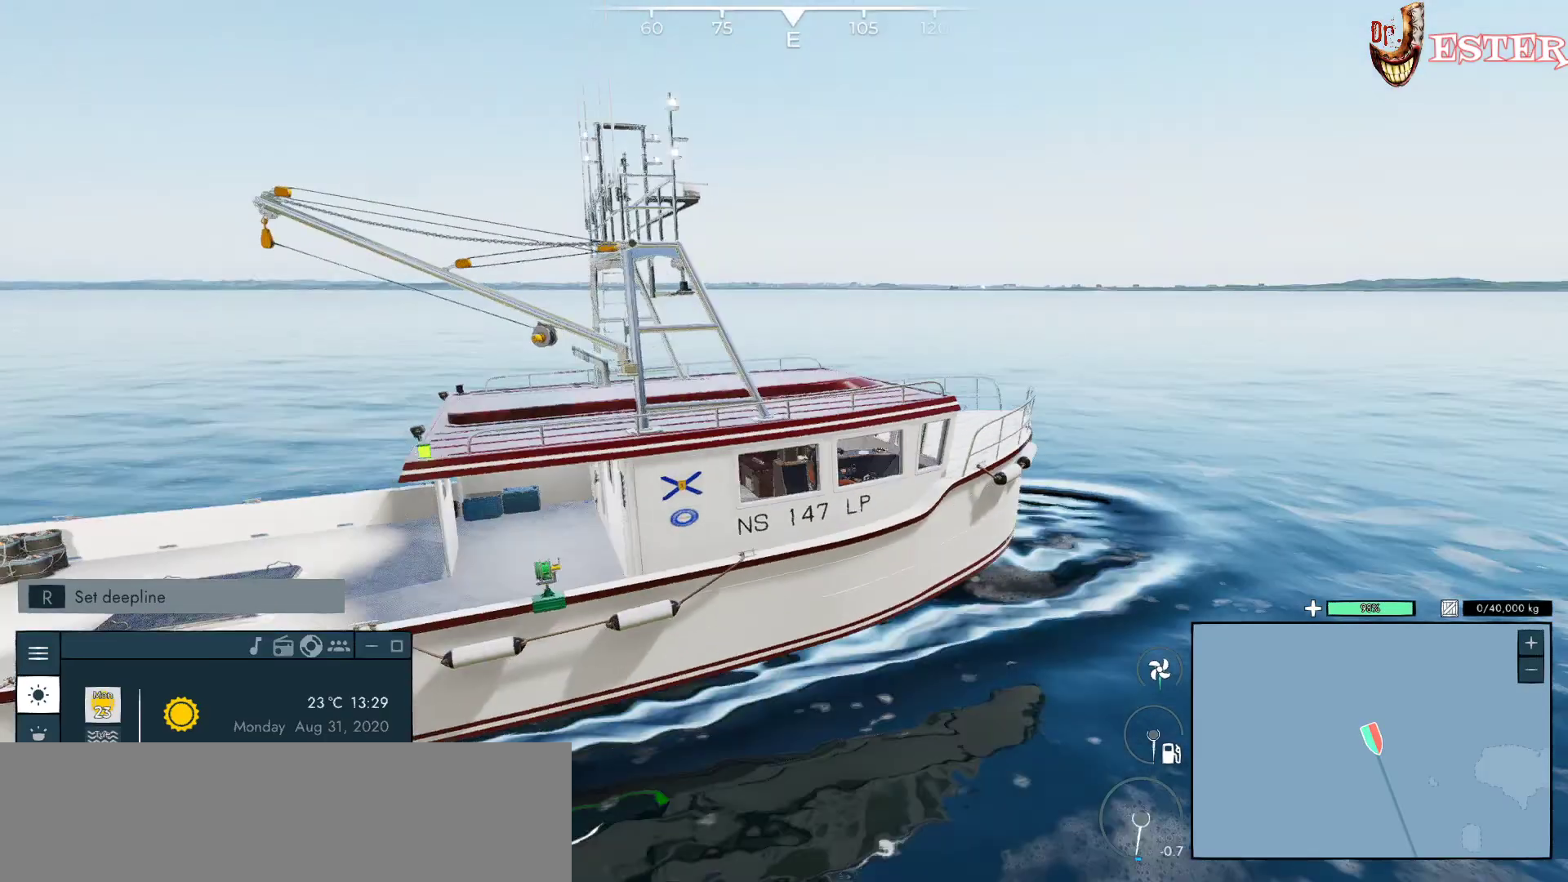
{"keys": [], "mouse": ["right"], "events": []}
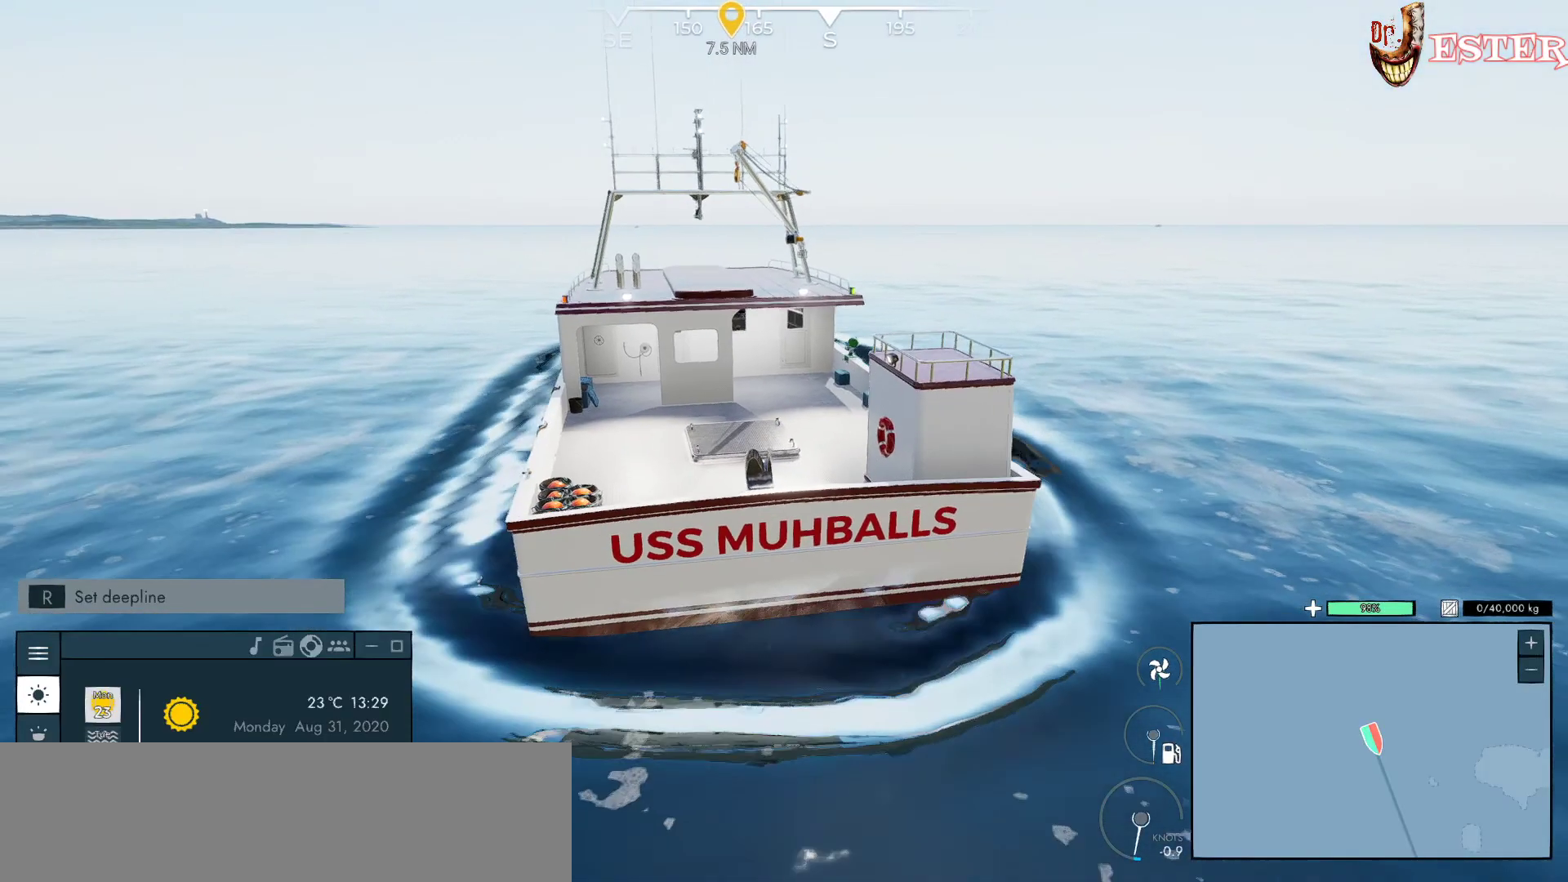
{"keys": [], "mouse": ["right"], "events": []}
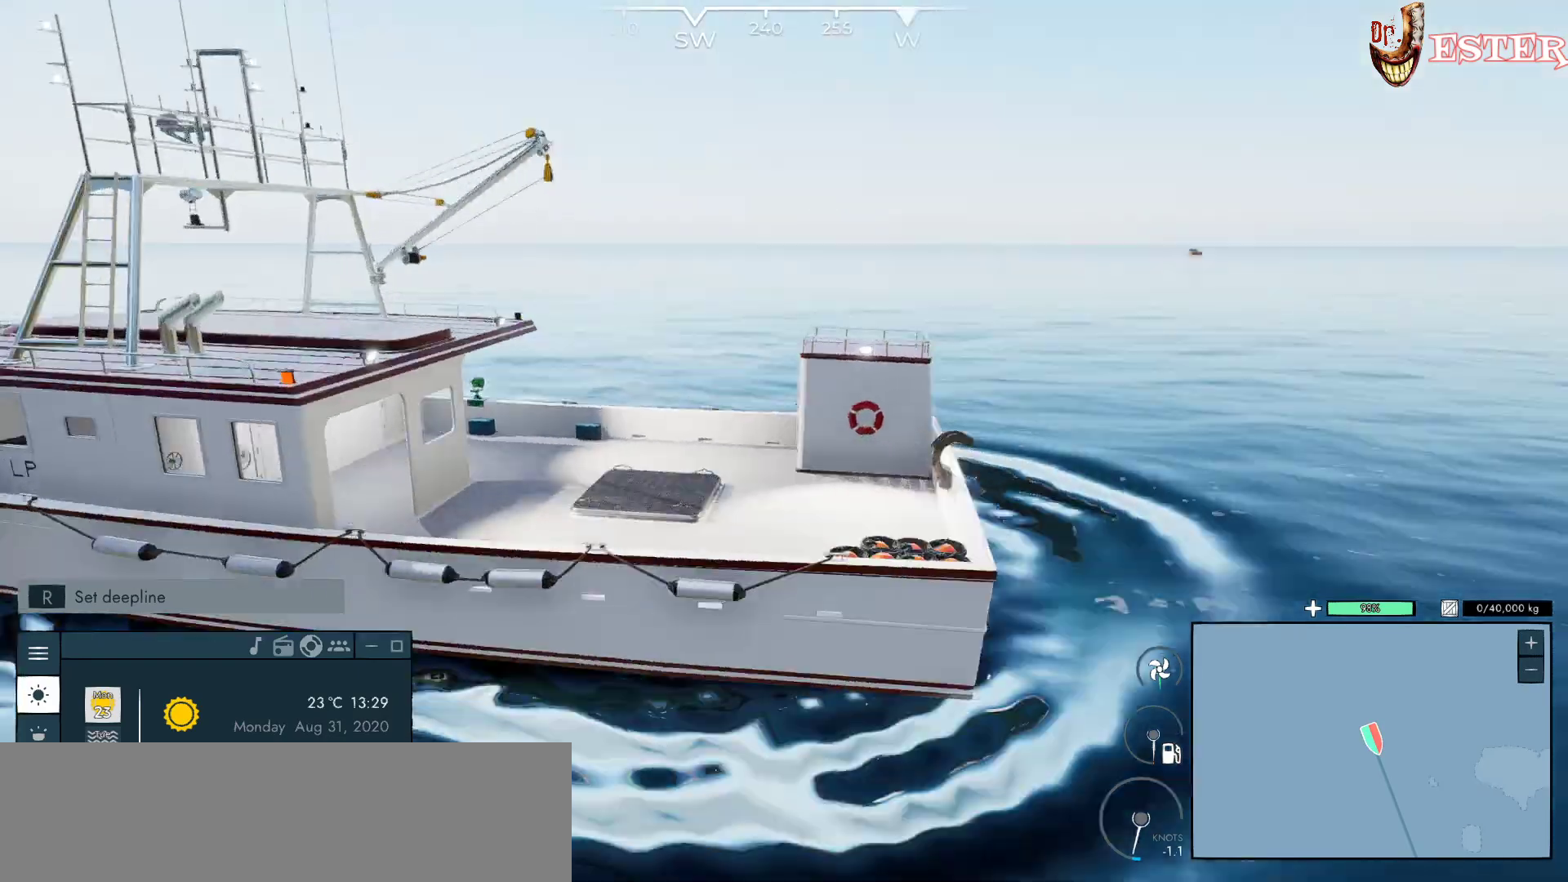
{"keys": [], "mouse": ["right"], "events": []}
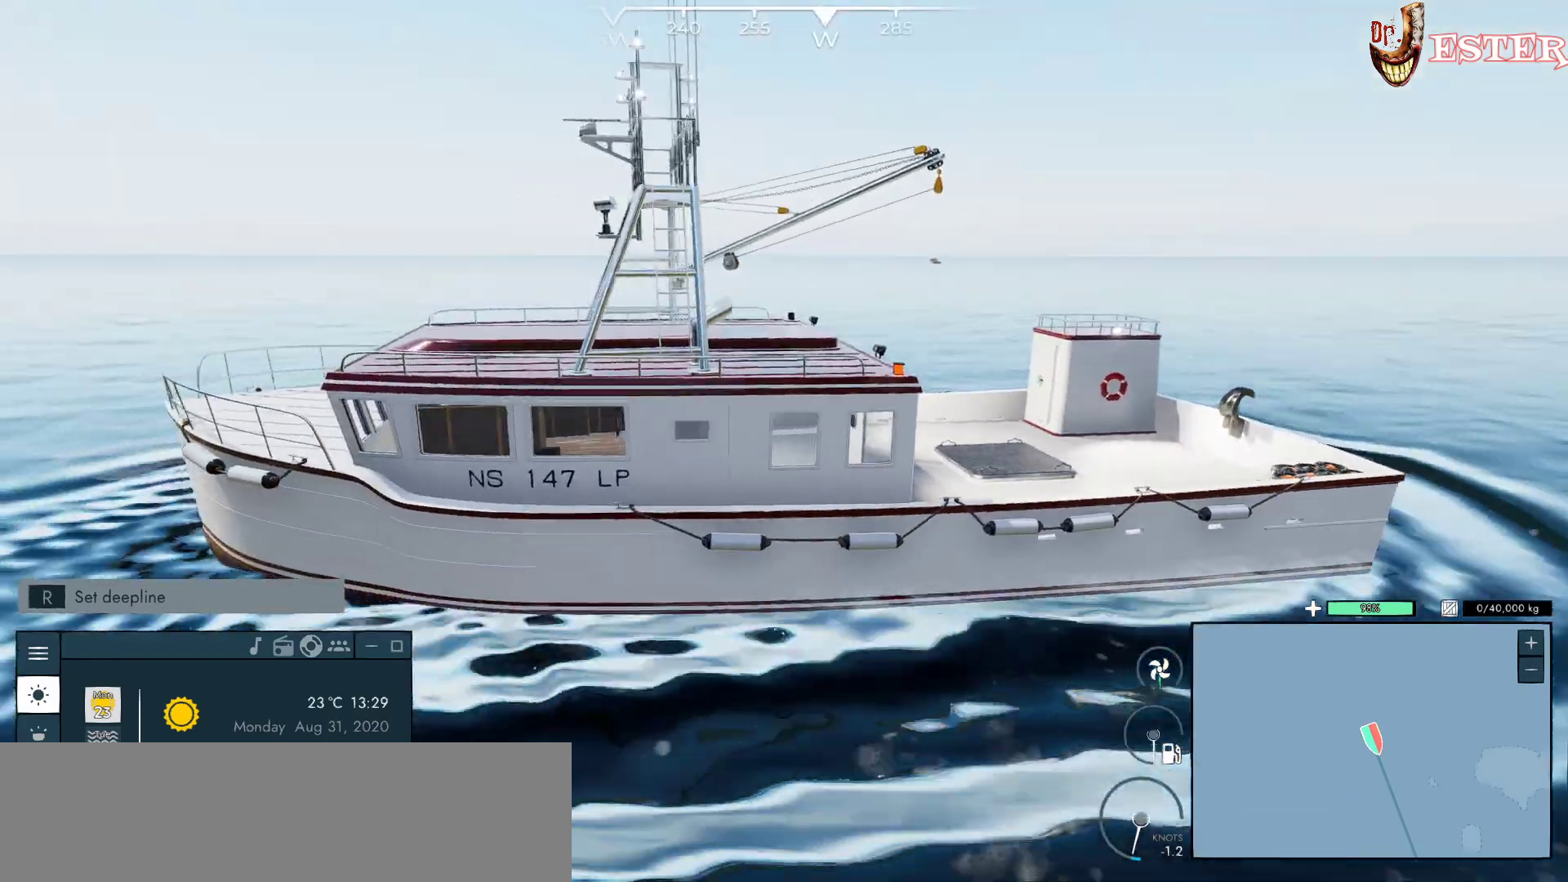
{"keys": ["w"], "mouse": ["right"], "events": [[333, "w", "down"]]}
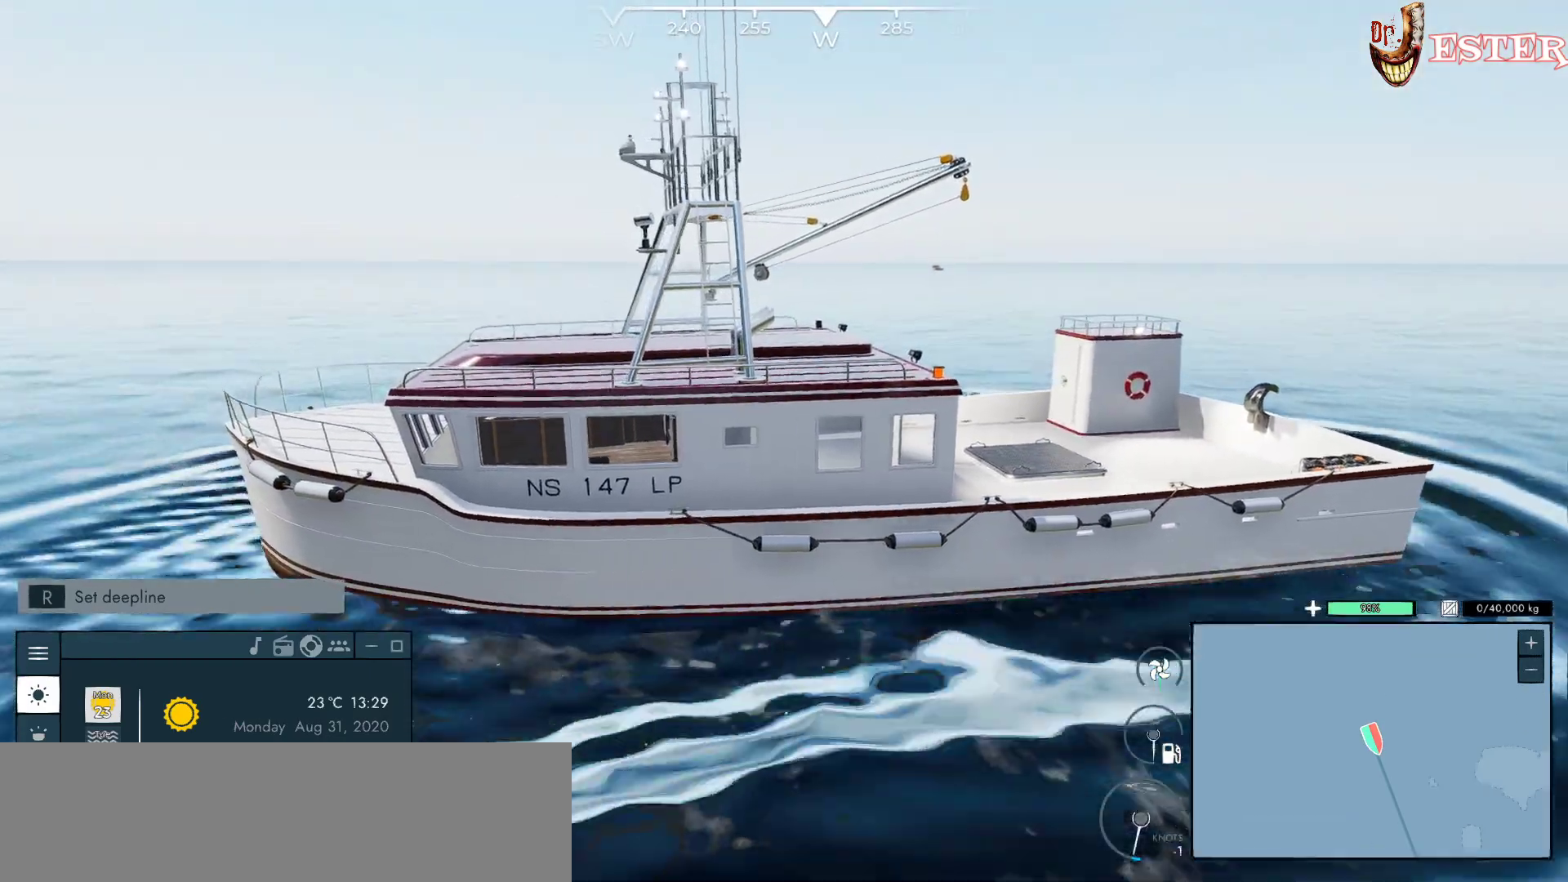
{"keys": ["w"], "mouse": ["right"], "events": []}
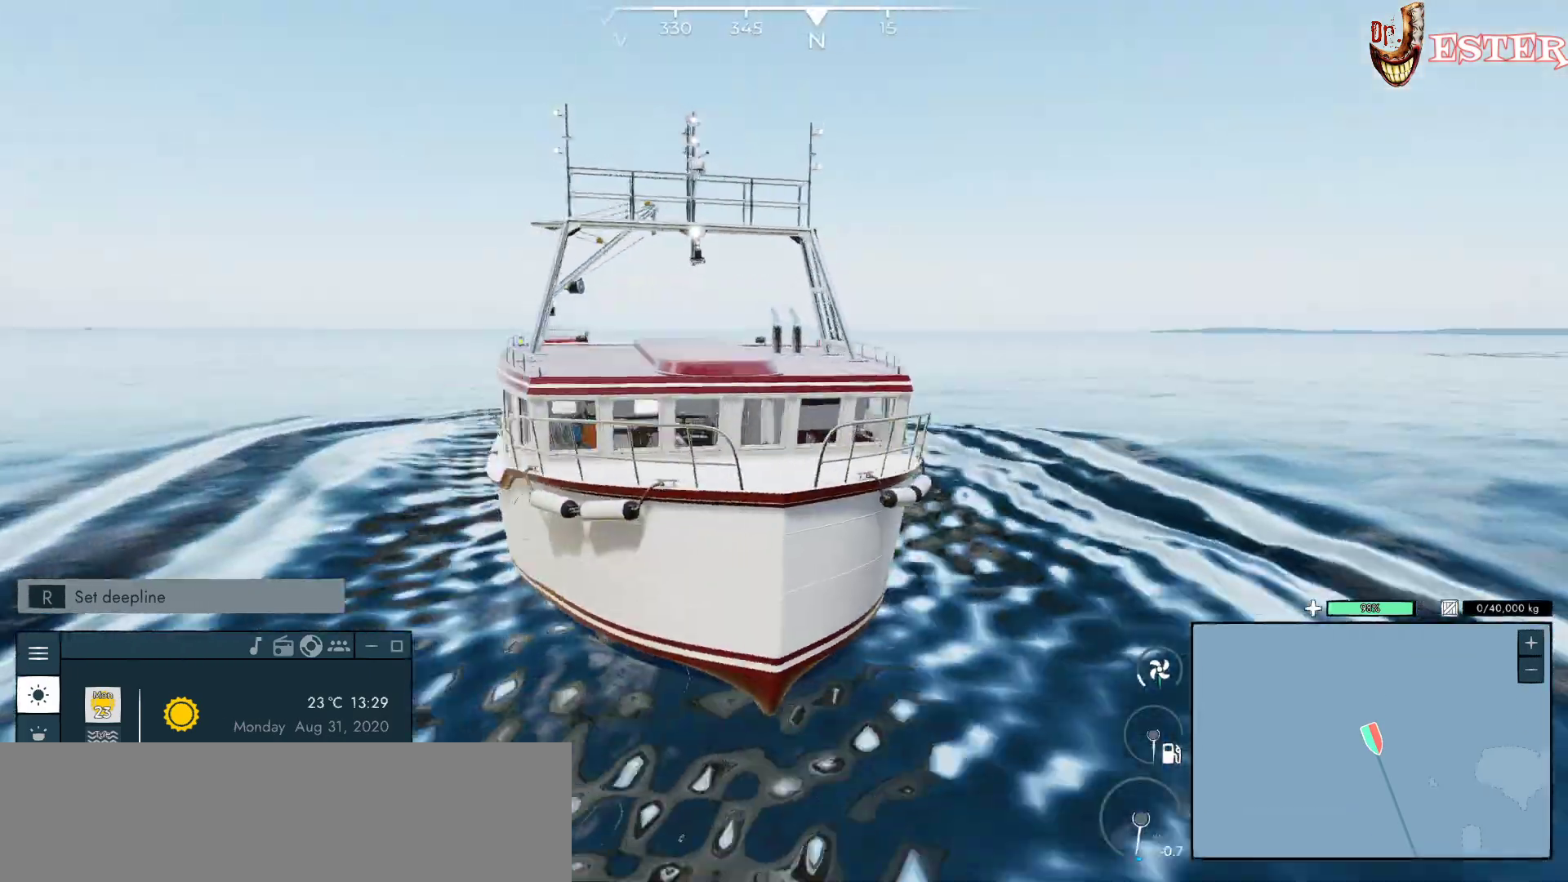
{"keys": ["w"], "mouse": ["right"], "events": []}
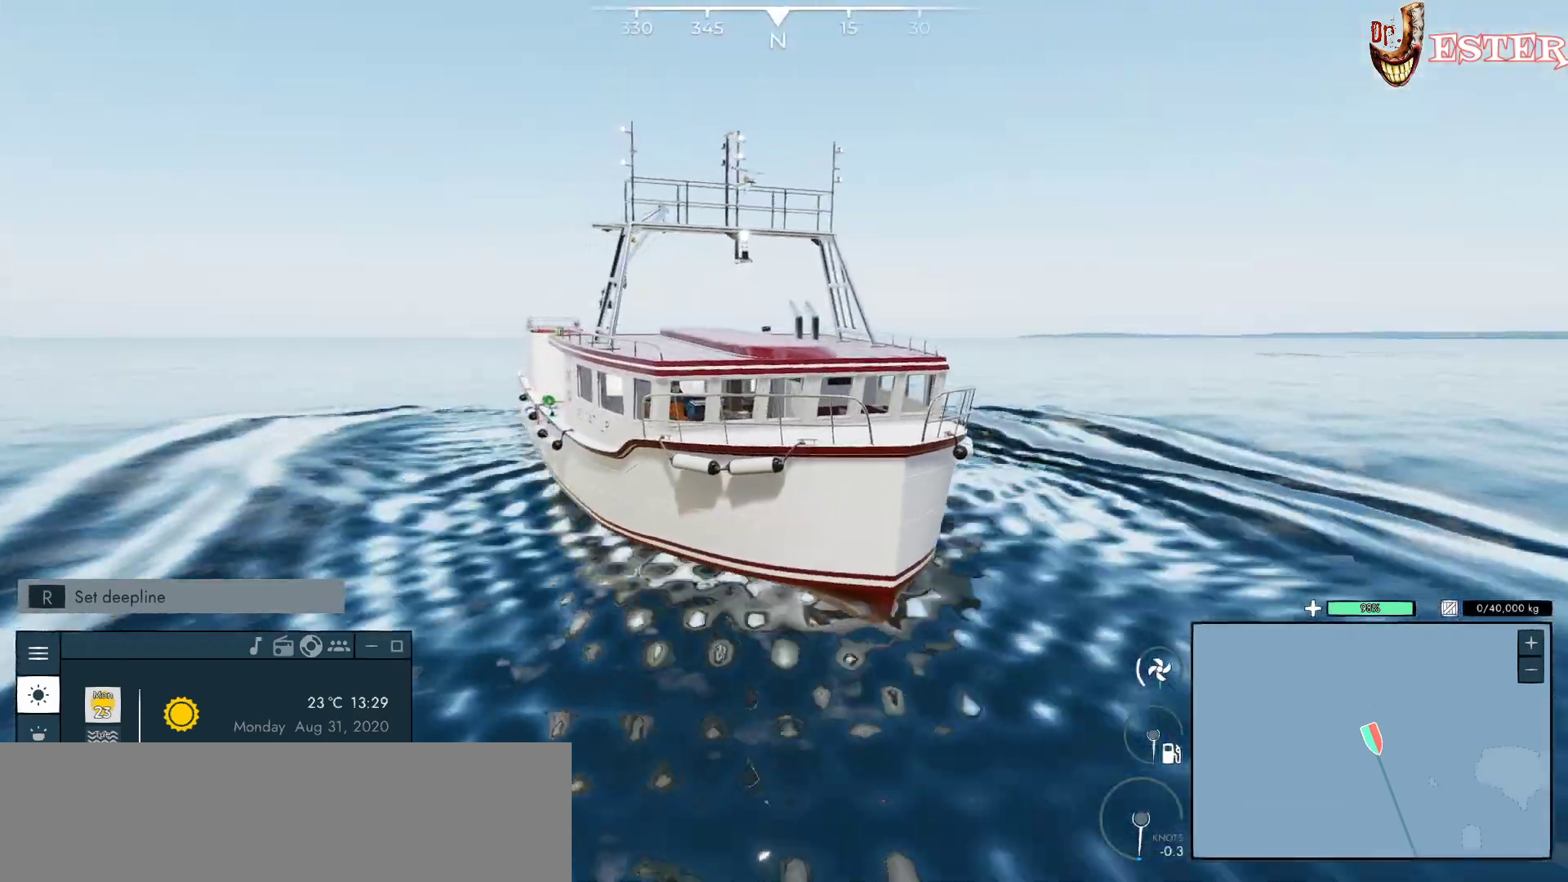
{"keys": ["w"], "mouse": ["right"], "events": []}
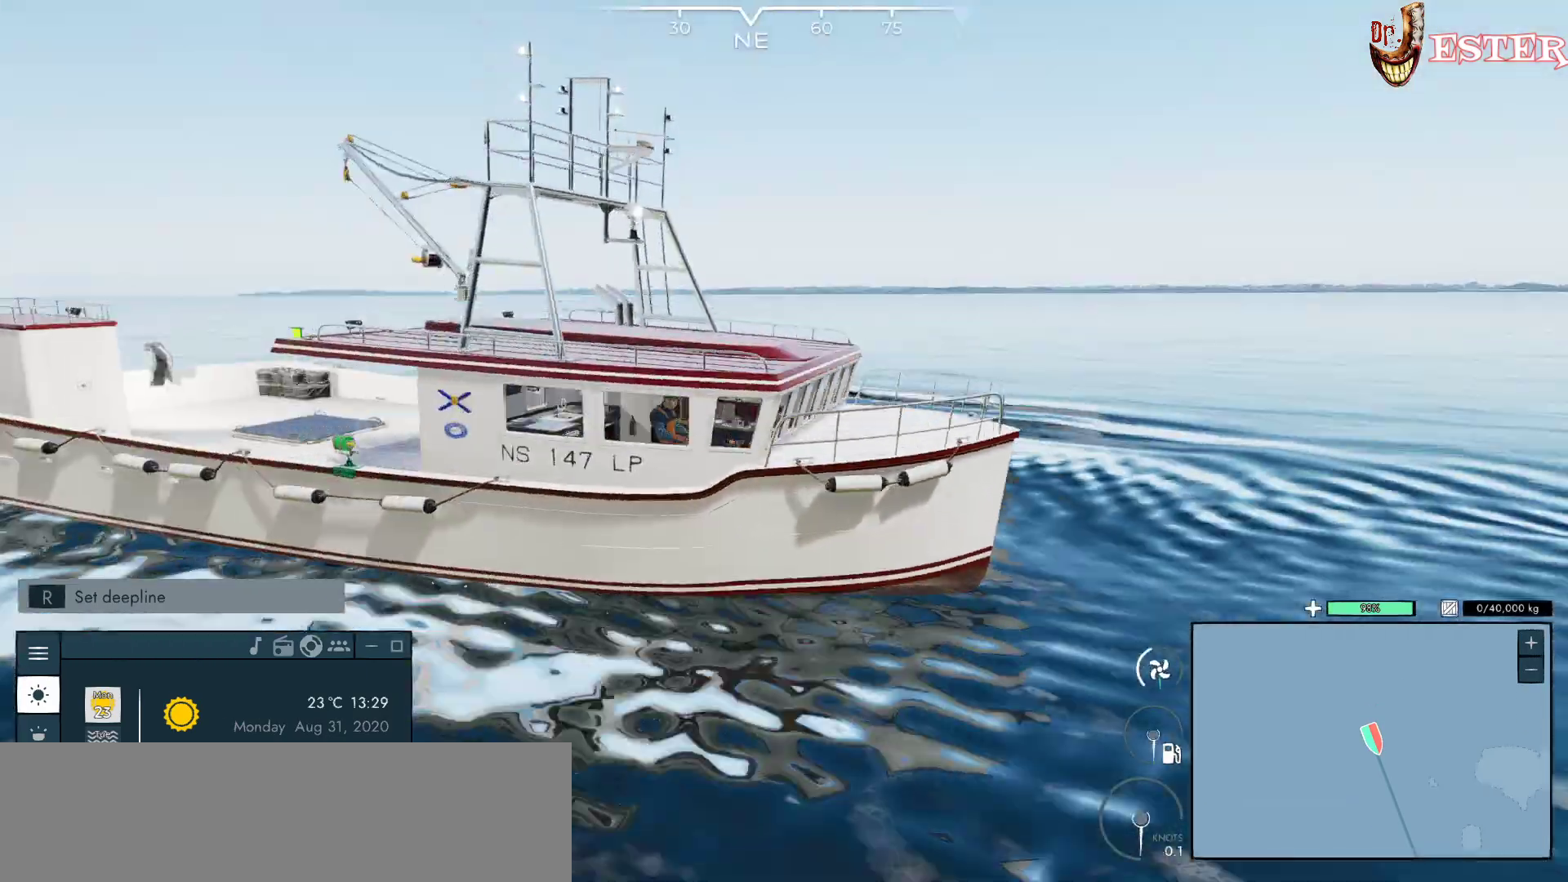
{"keys": ["w"], "mouse": ["right"], "events": []}
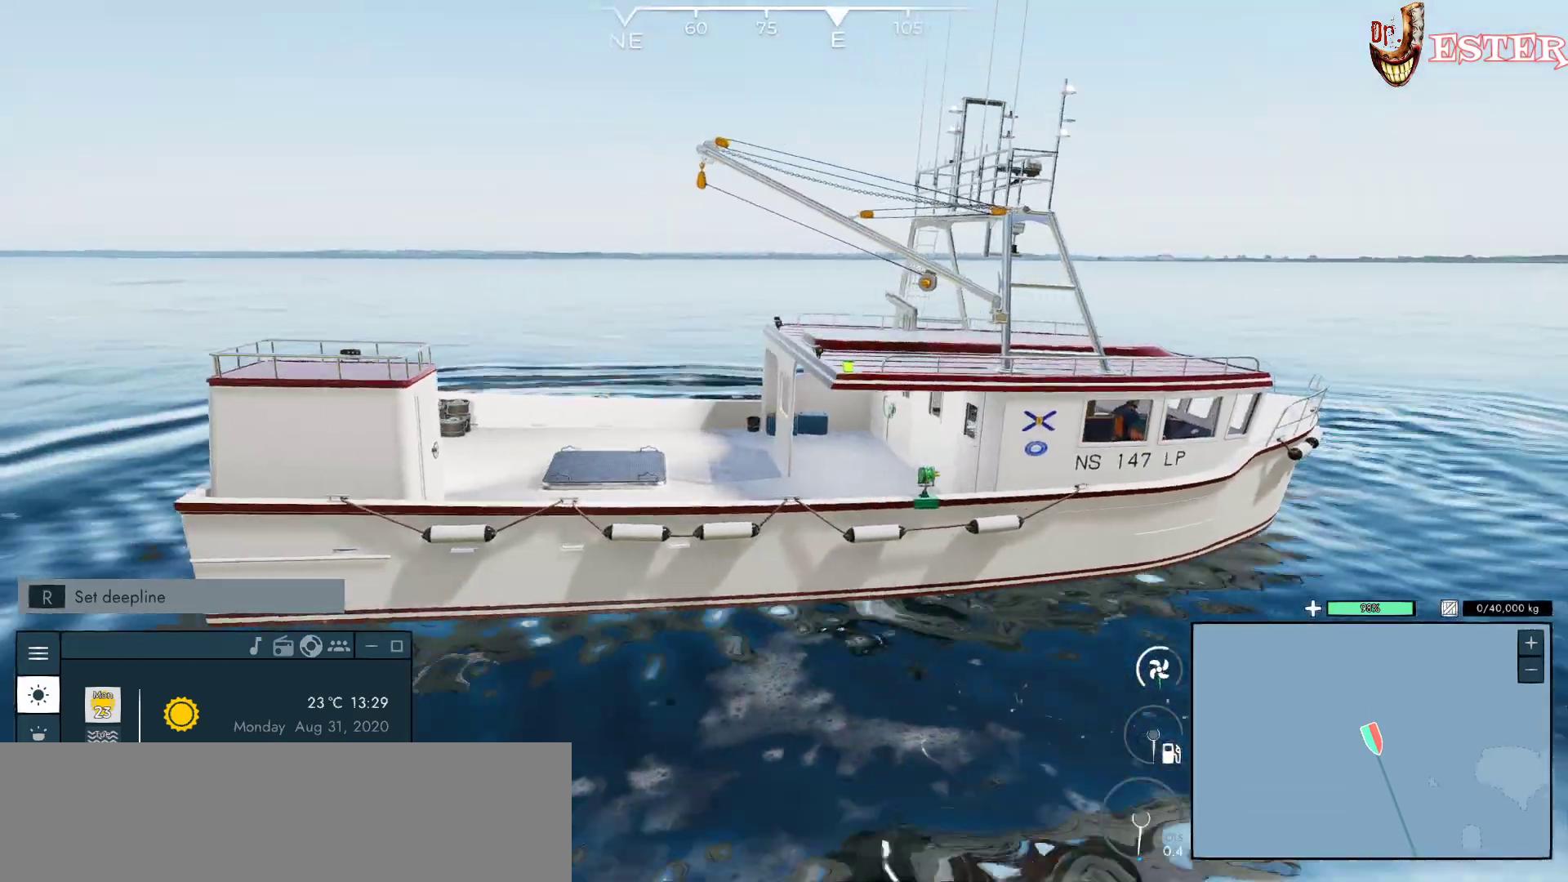
{"keys": [], "mouse": ["right"], "events": [[467, "w", "up"]]}
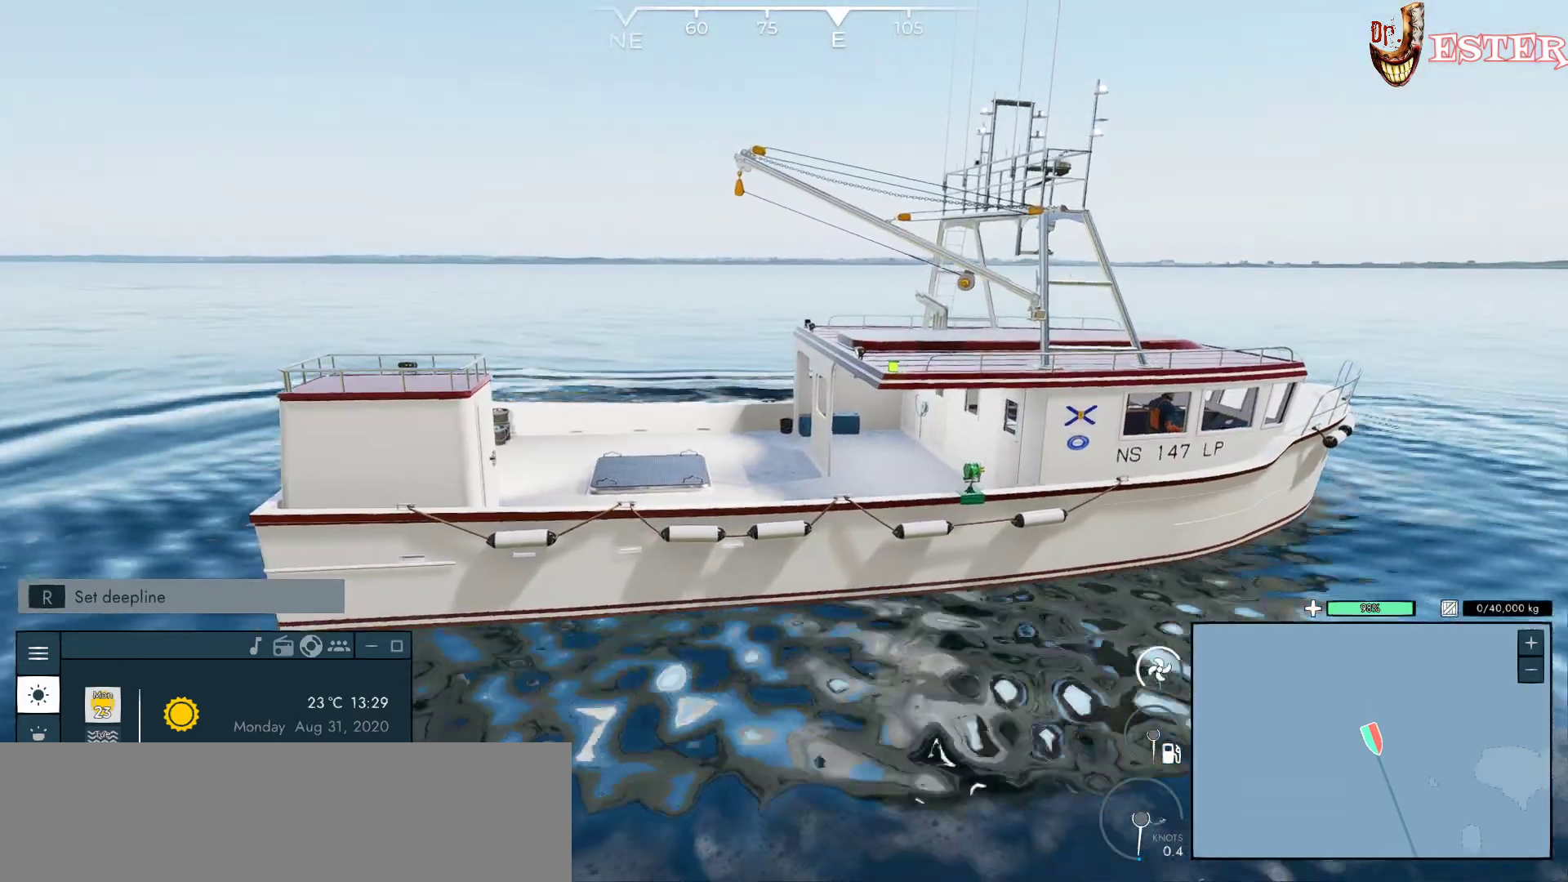
{"keys": ["w"], "mouse": [], "events": [[67, "mouse_right", "up"], [233, "w", "down"]]}
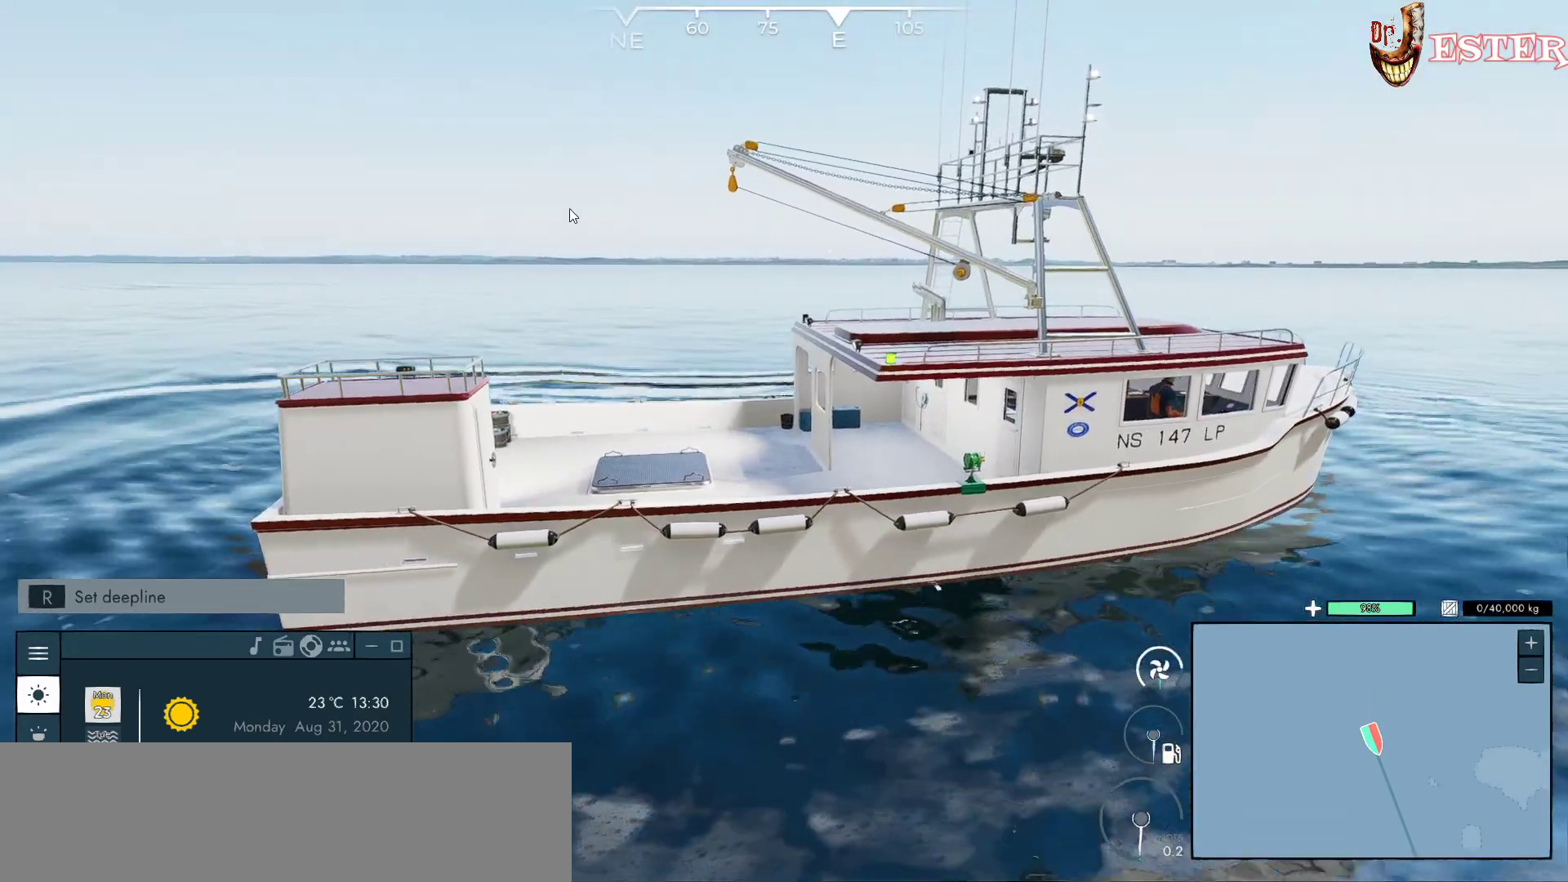
{"keys": [], "mouse": [], "events": [[167, "w", "up"]]}